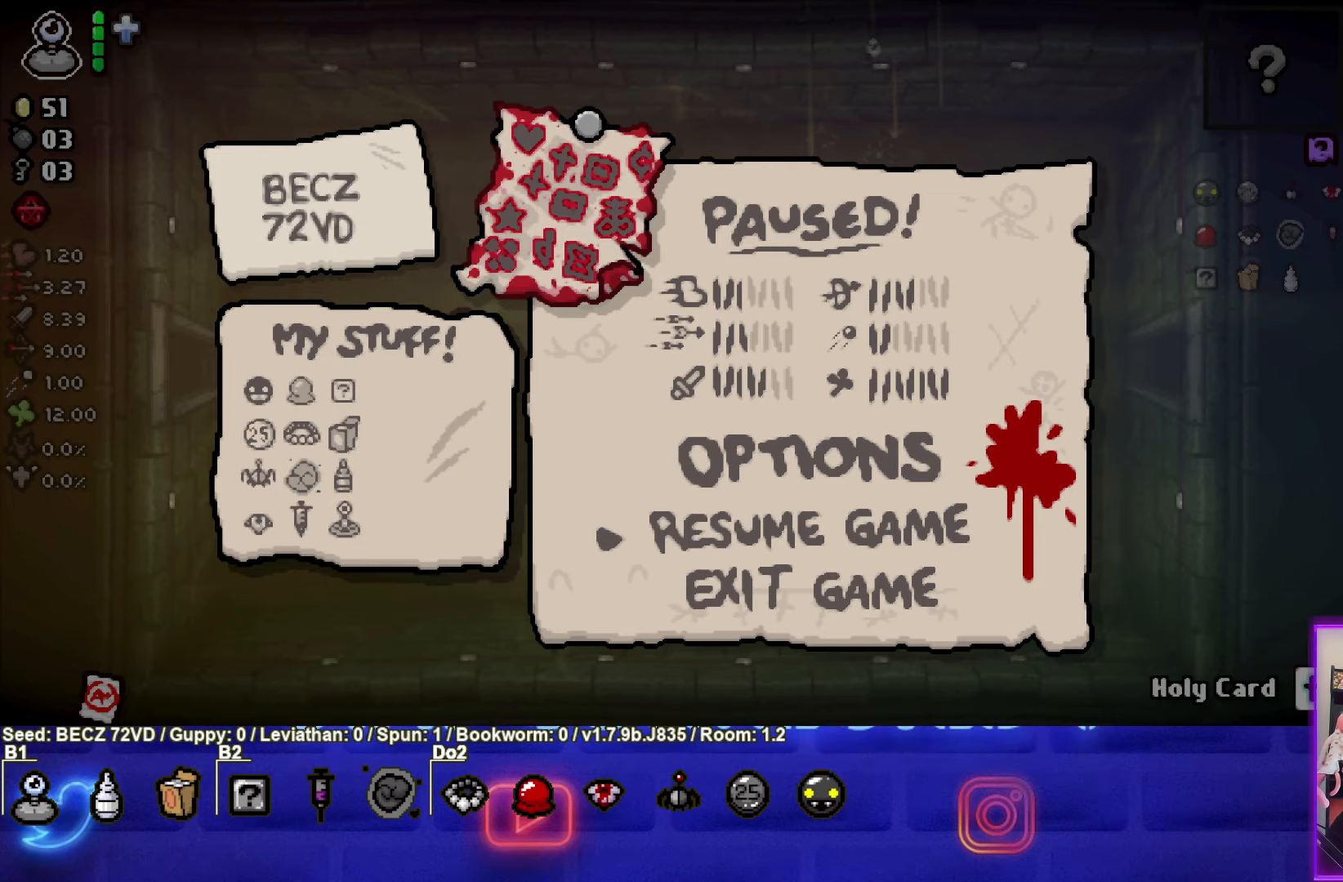
Gameplay with a controller (PlayStation layout); each line is a JSON object with the inputs held at the frame after it. "events" lists button and stick changes between this image and that frame as [ms after this image, input, new state], when the widget could be followed in between. Not read: left_stick.
{"buttons": [], "right_stick": "center", "events": [[234, "START", "down"], [301, "START", "up"]]}
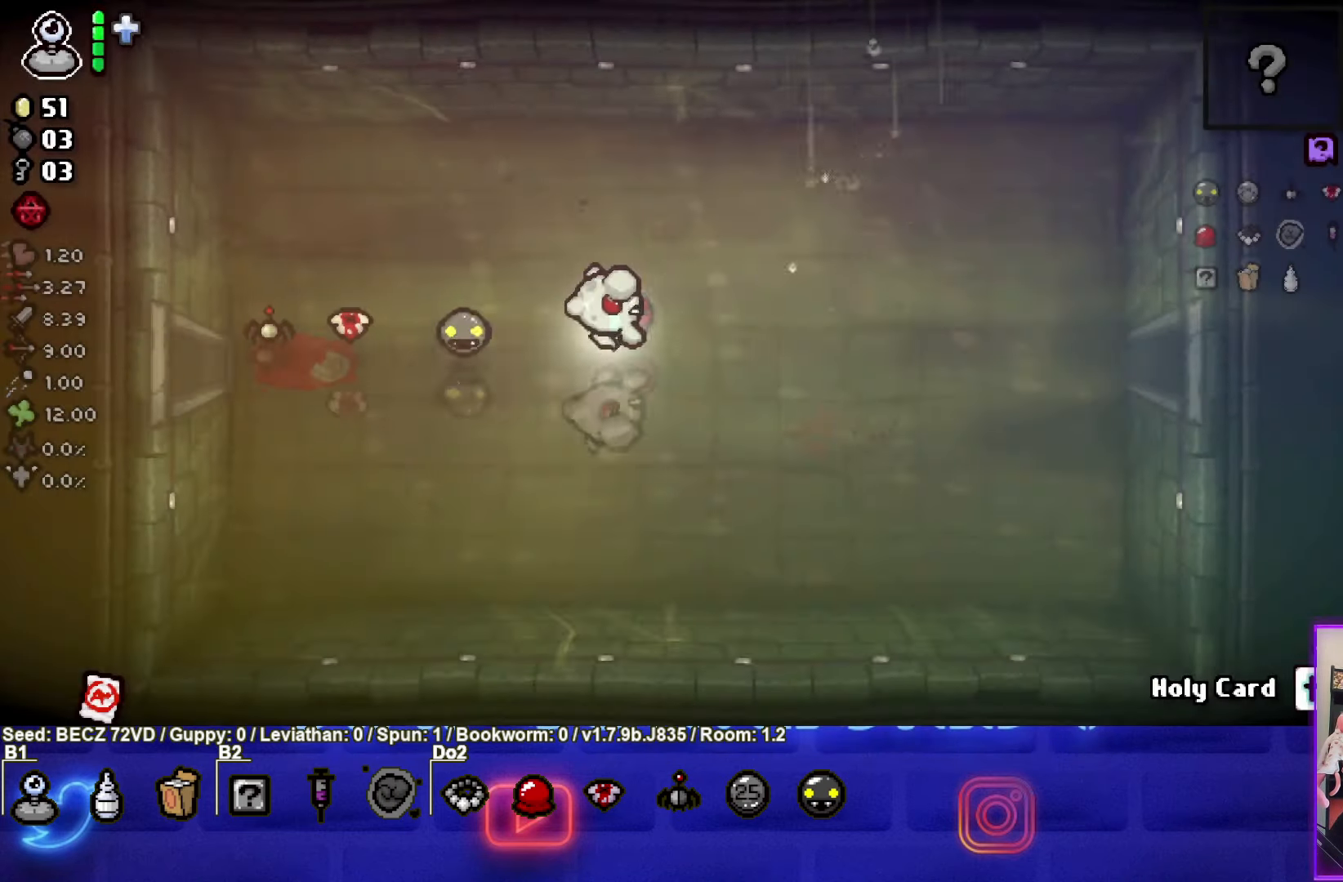
{"buttons": [], "right_stick": "center", "events": []}
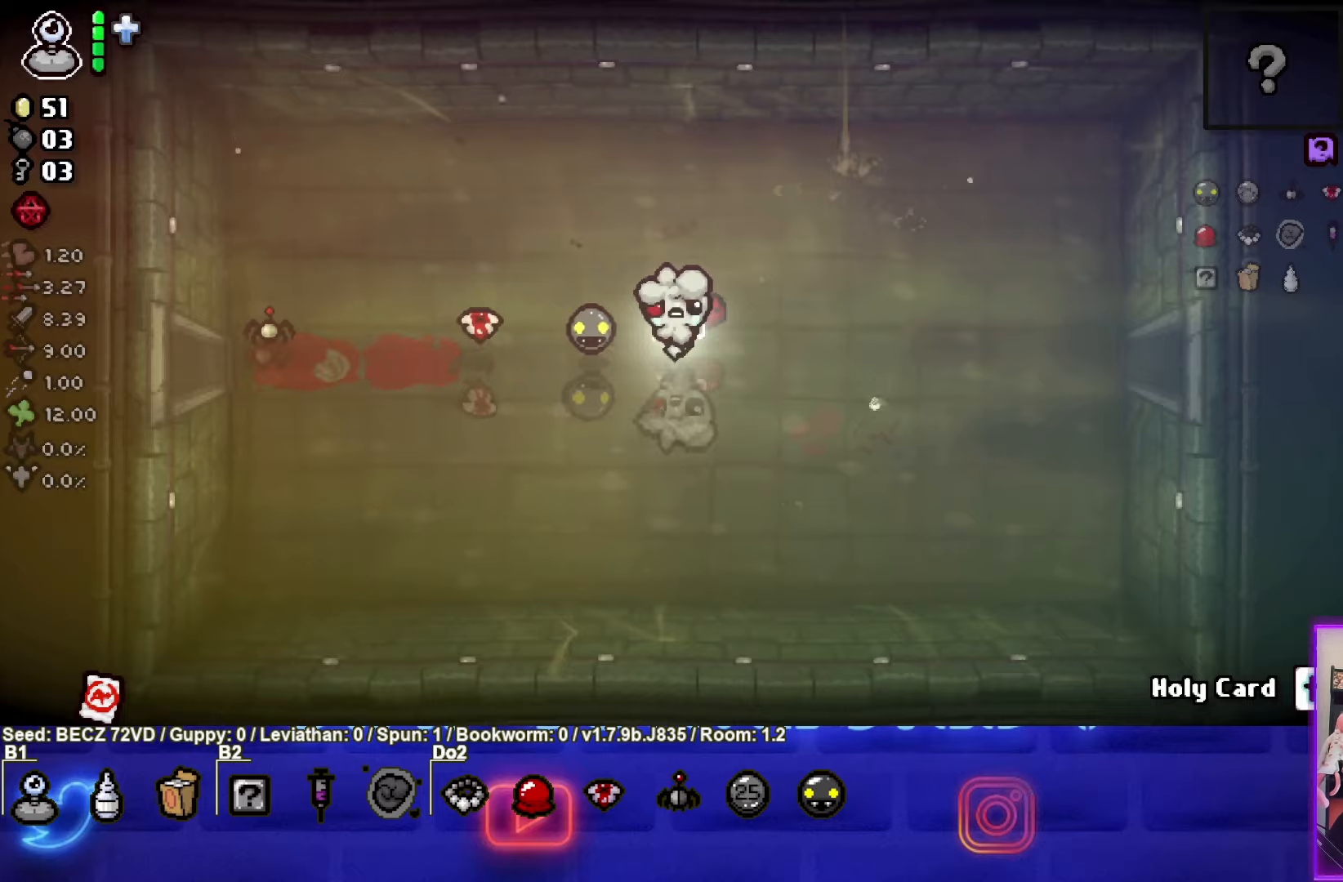
{"buttons": [], "right_stick": "center", "events": []}
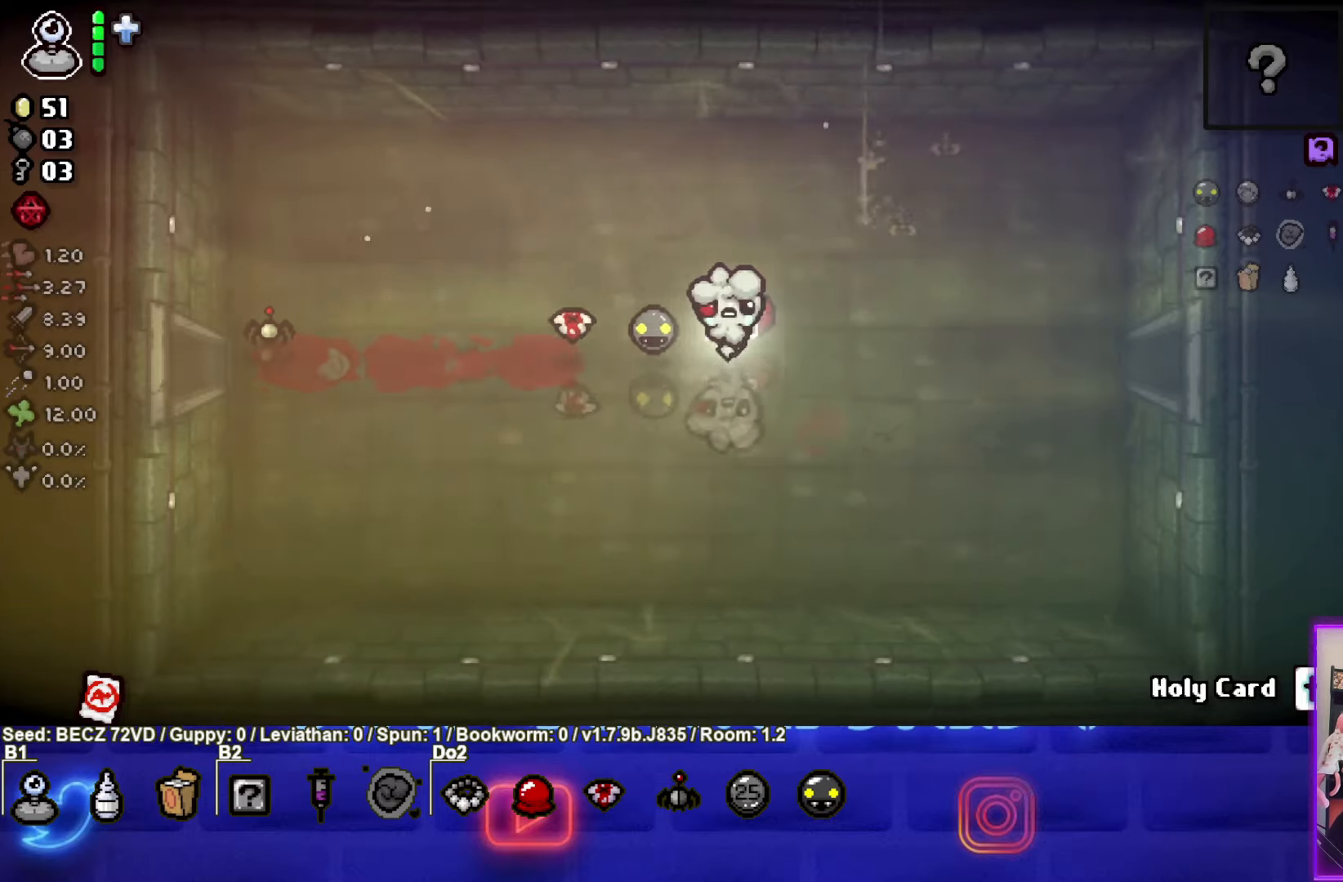
{"buttons": [], "right_stick": "center", "events": []}
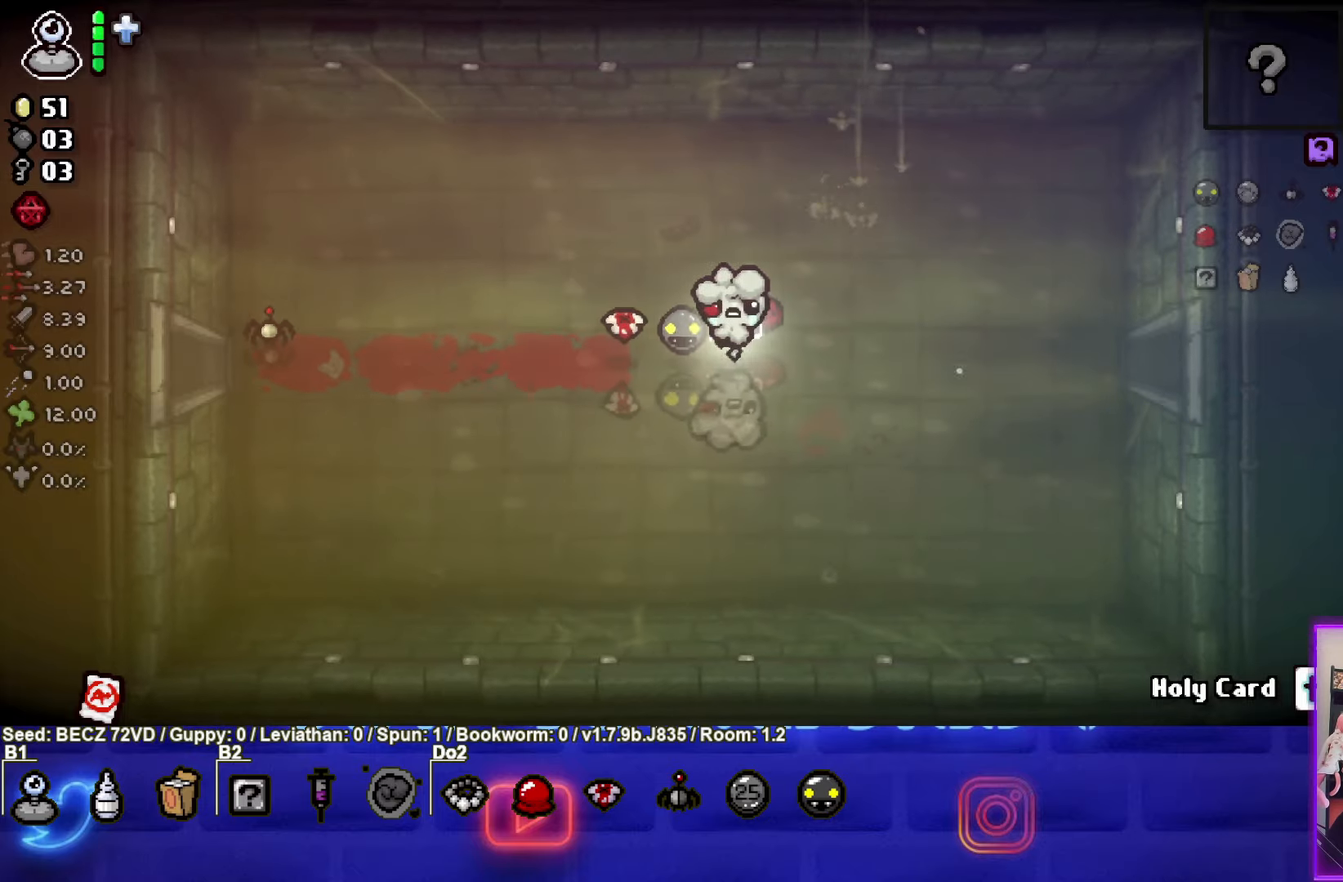
{"buttons": [], "right_stick": "center", "events": []}
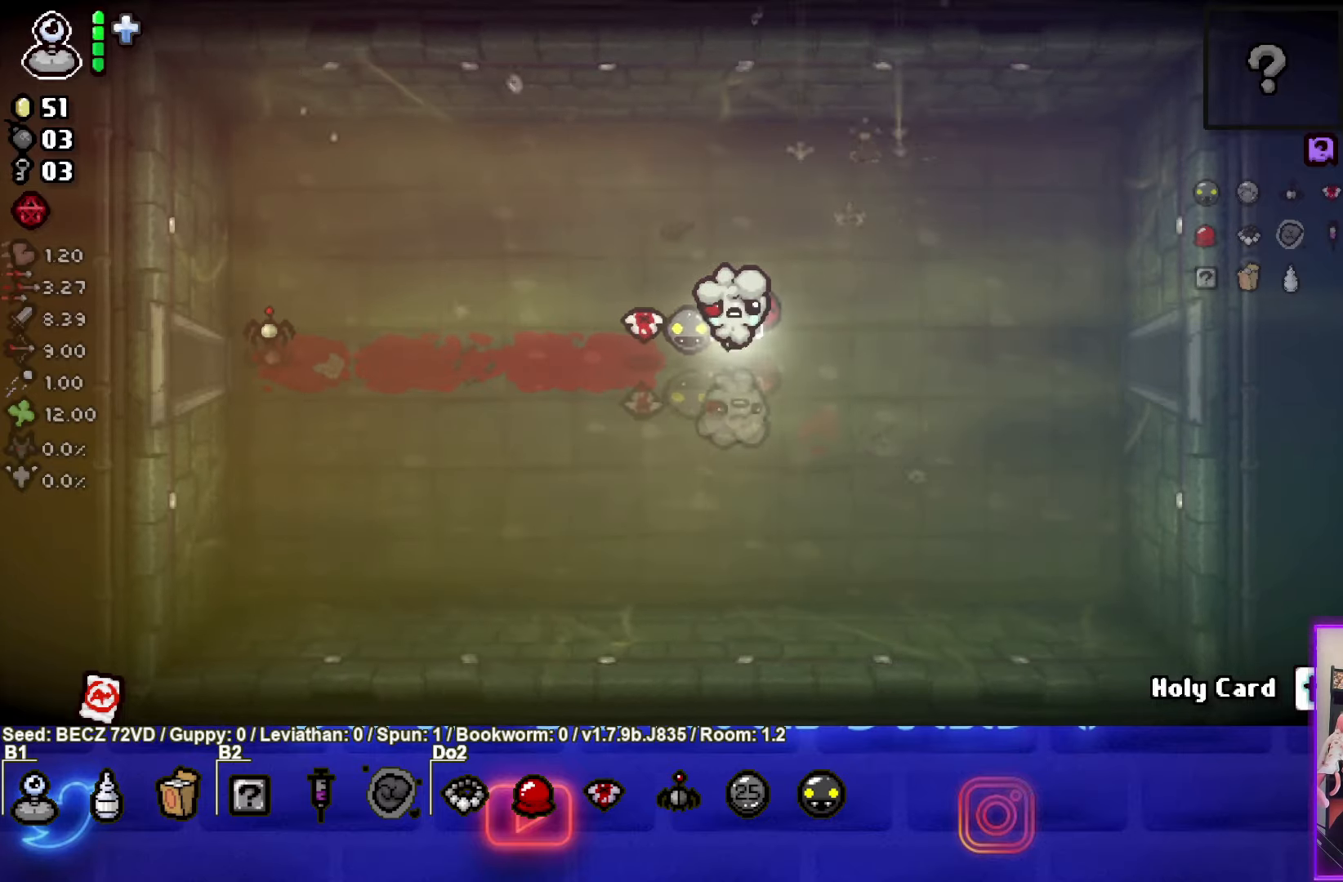
{"buttons": [], "right_stick": "center", "events": [[67, "START", "down"], [167, "START", "up"]]}
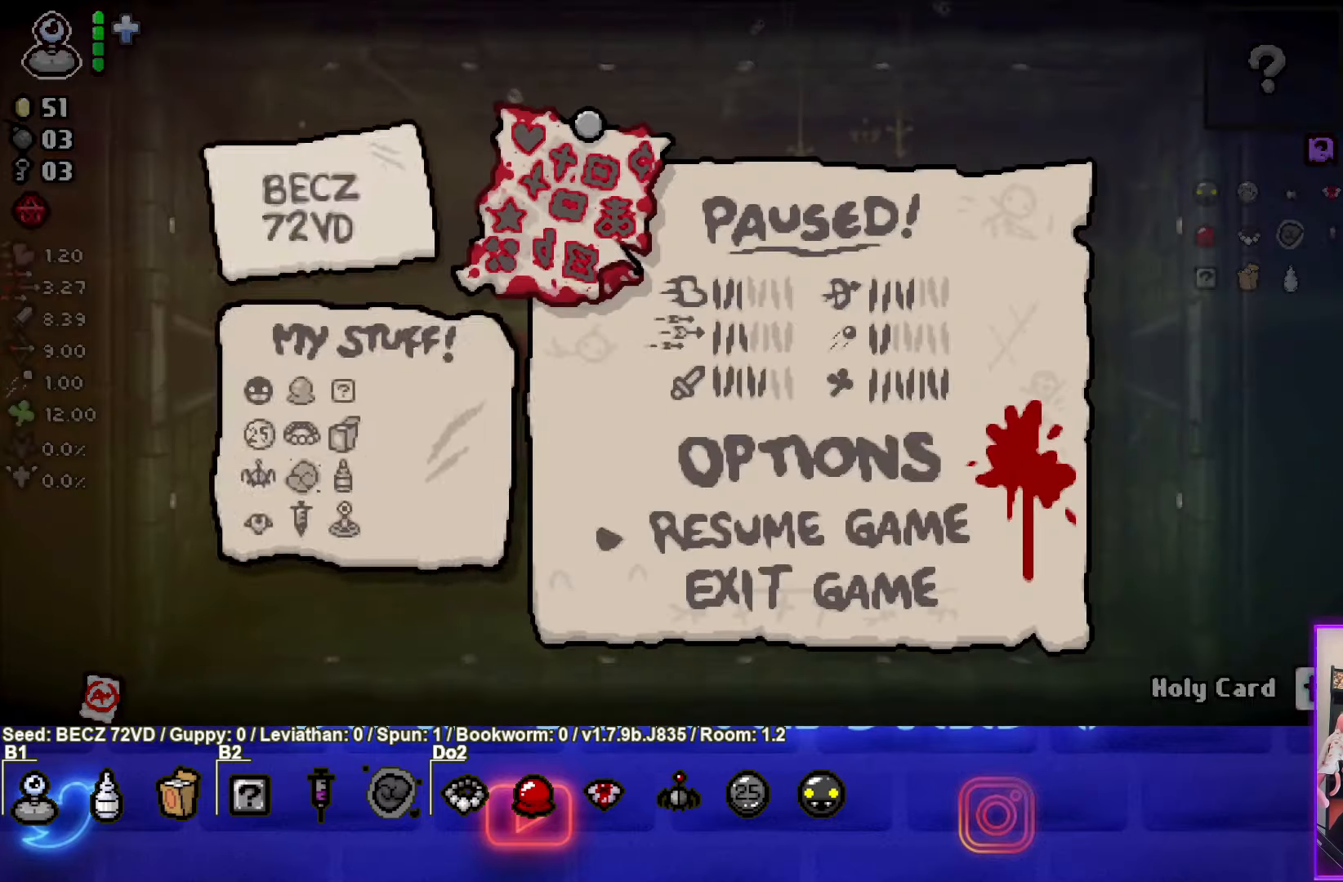
{"buttons": [], "right_stick": "center", "events": [[100, "START", "down"], [234, "START", "up"]]}
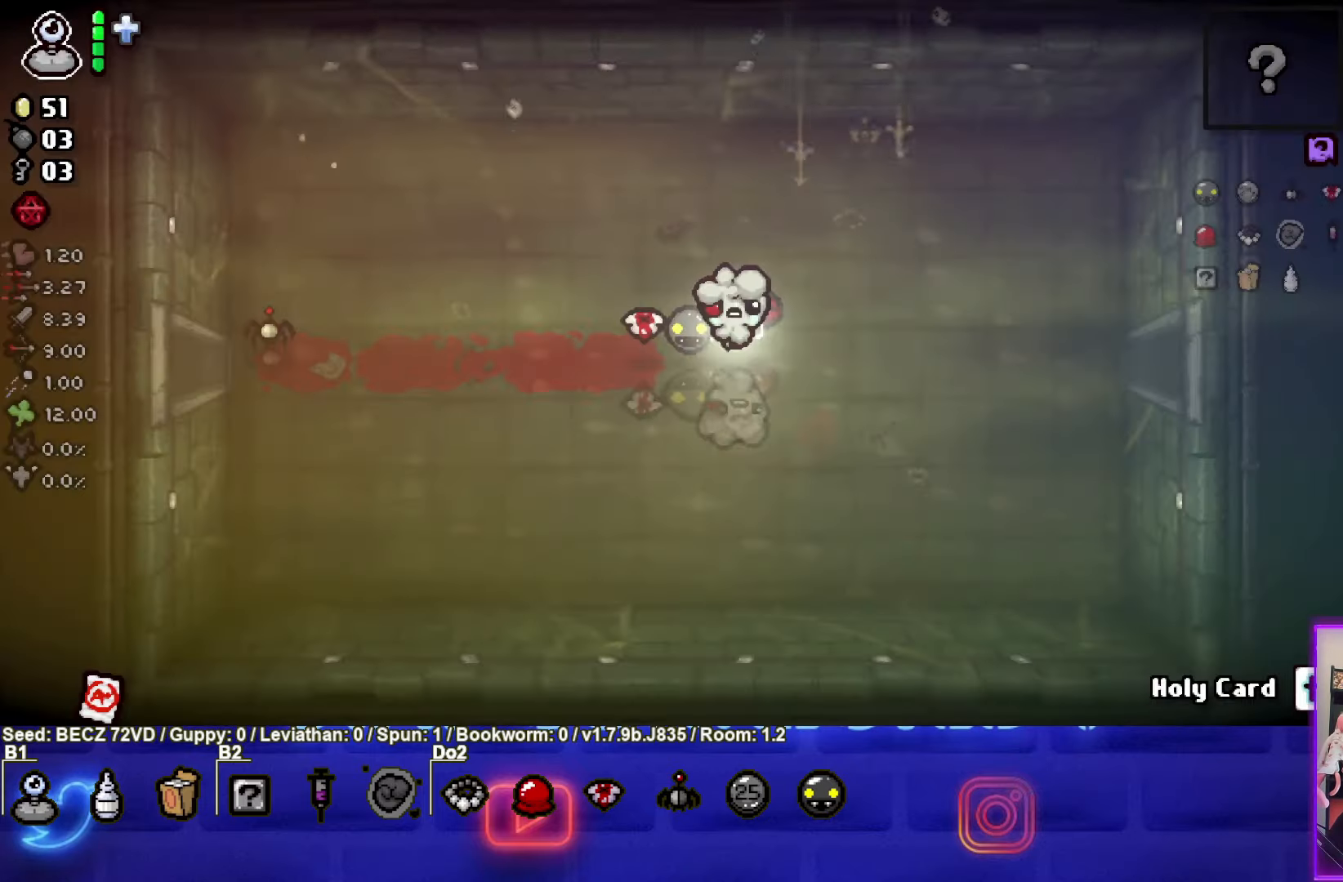
{"buttons": [], "right_stick": "center", "events": []}
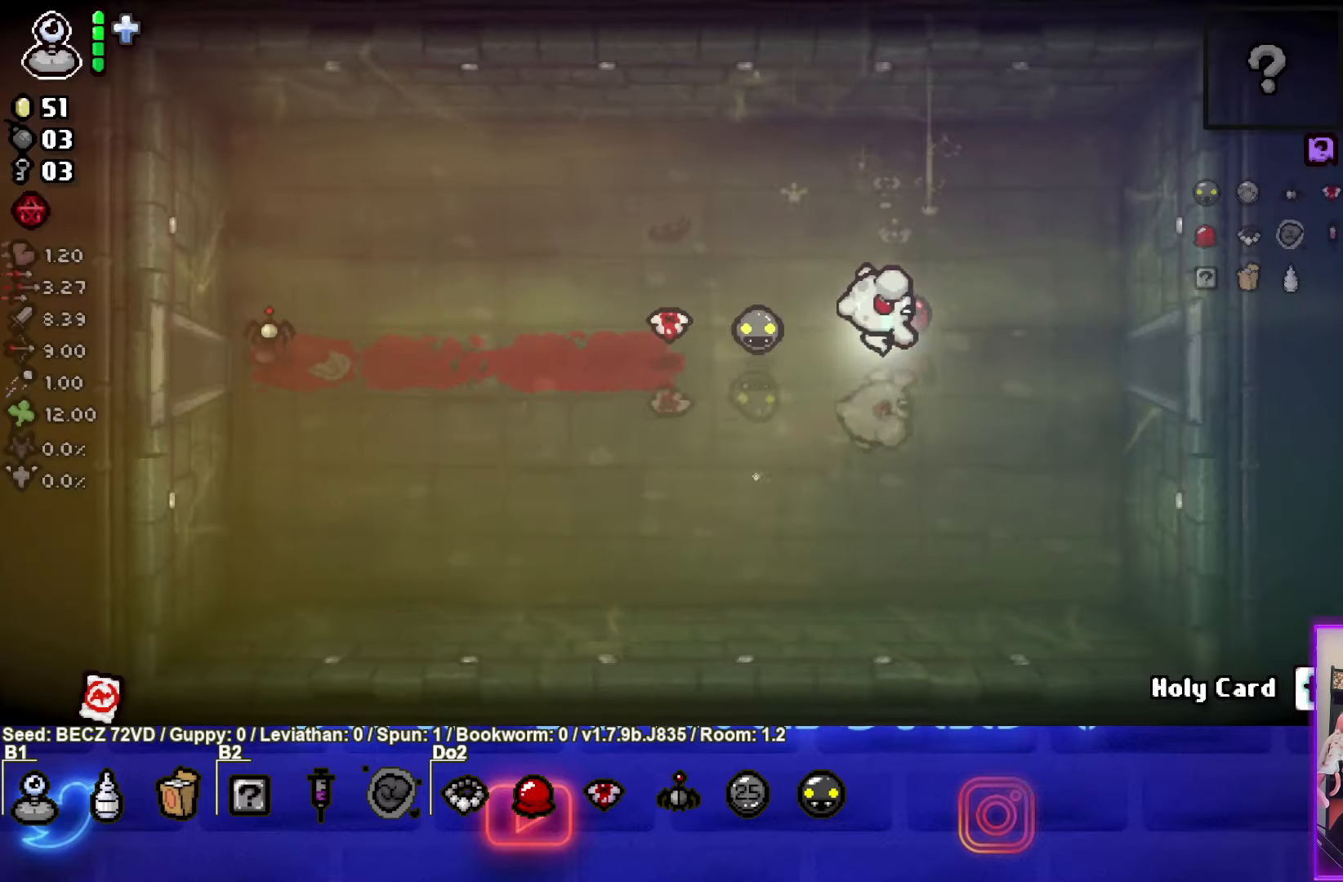
{"buttons": [], "right_stick": "center", "events": []}
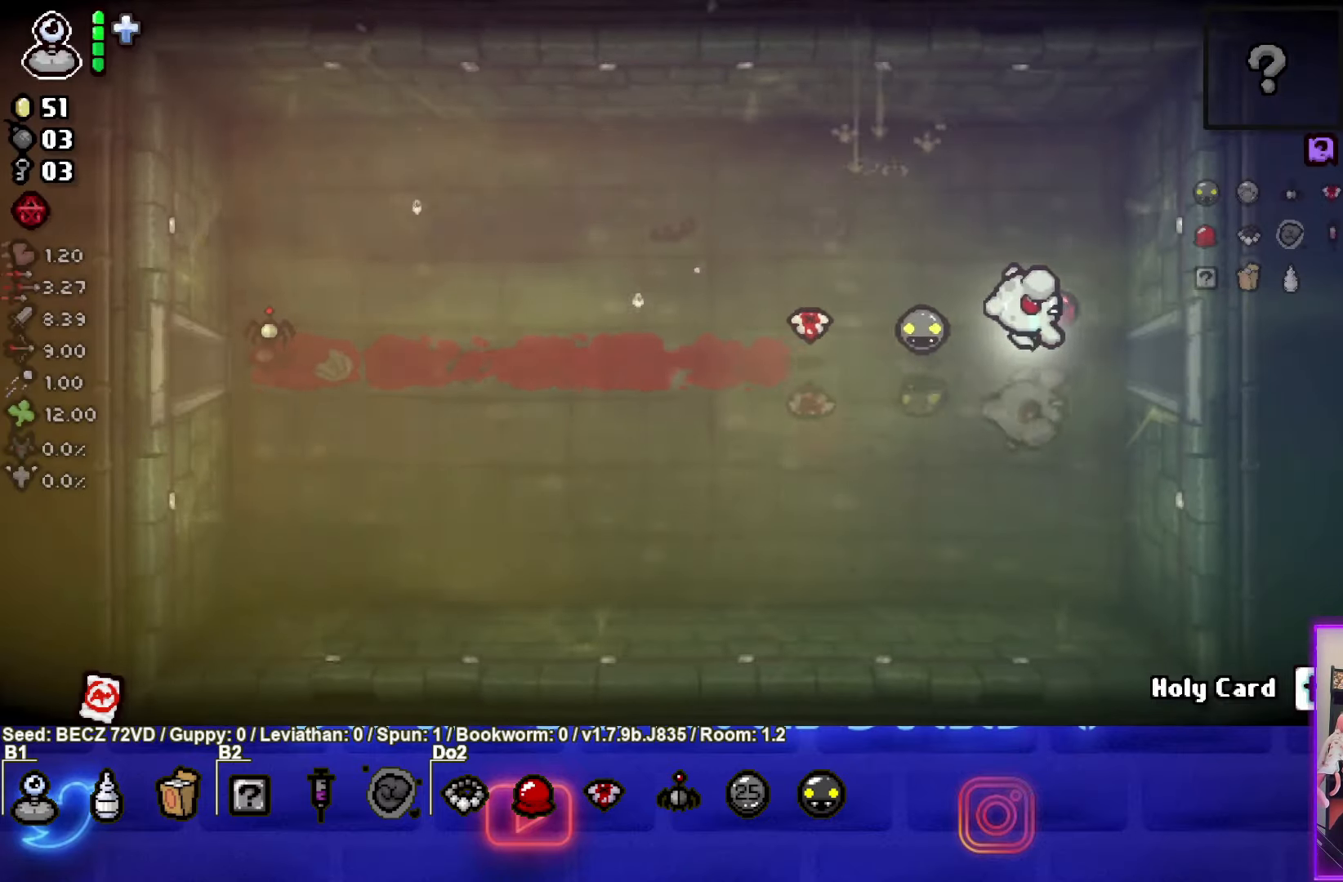
{"buttons": ["CIRCLE"], "right_stick": "center", "events": [[467, "CIRCLE", "down"]]}
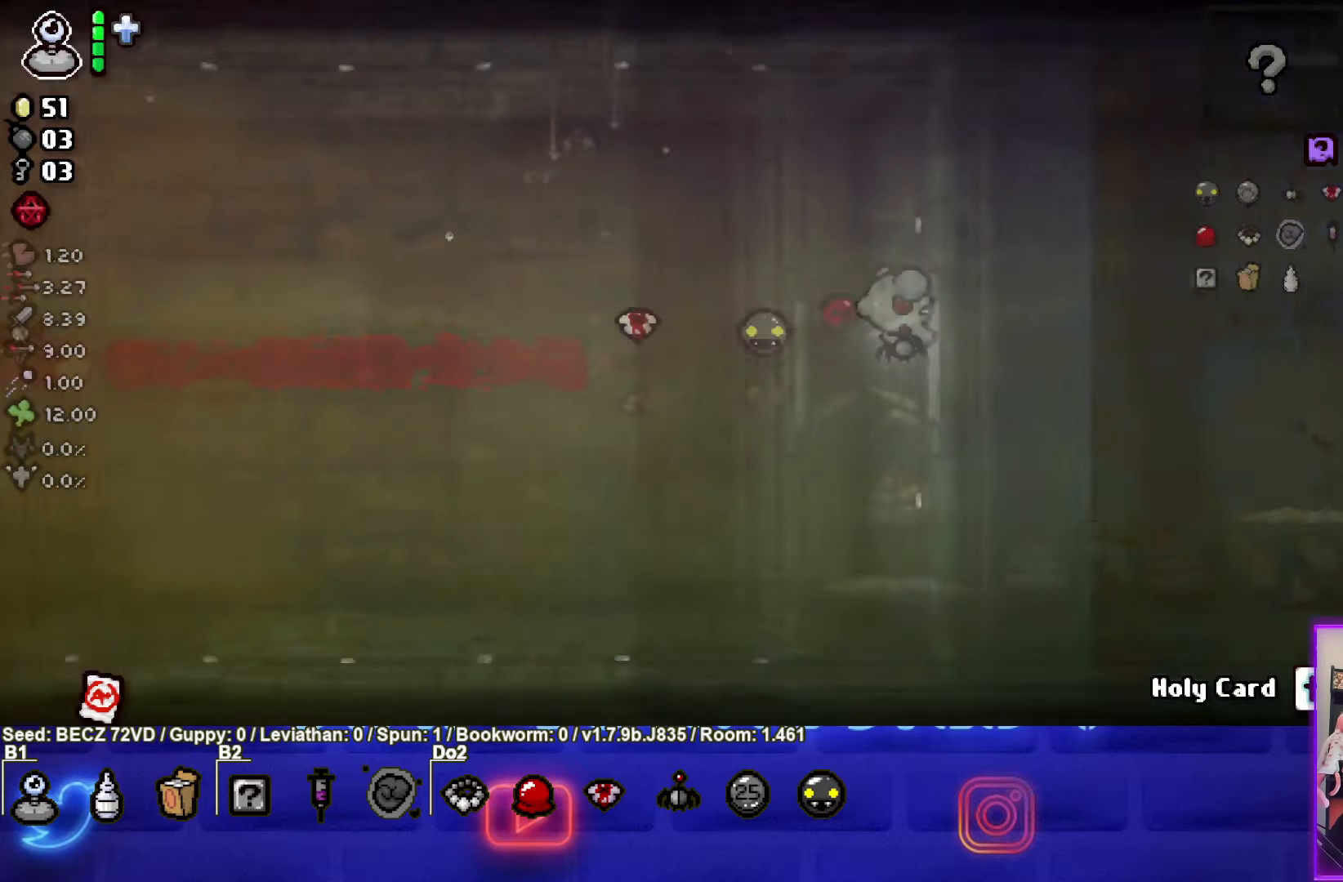
{"buttons": [], "right_stick": "center", "events": [[434, "CIRCLE", "up"]]}
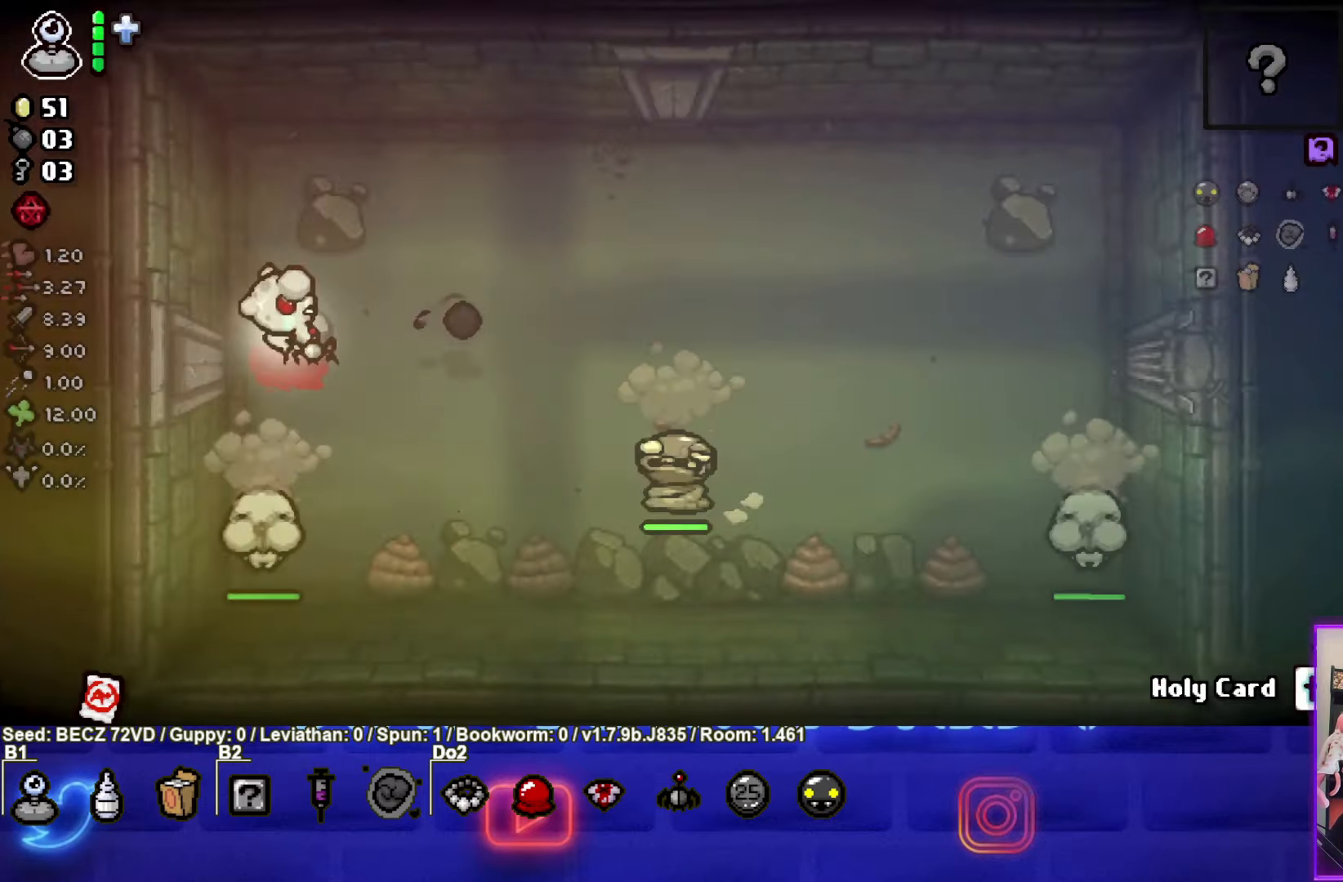
{"buttons": ["CROSS"], "right_stick": "center", "events": [[233, "CROSS", "down"]]}
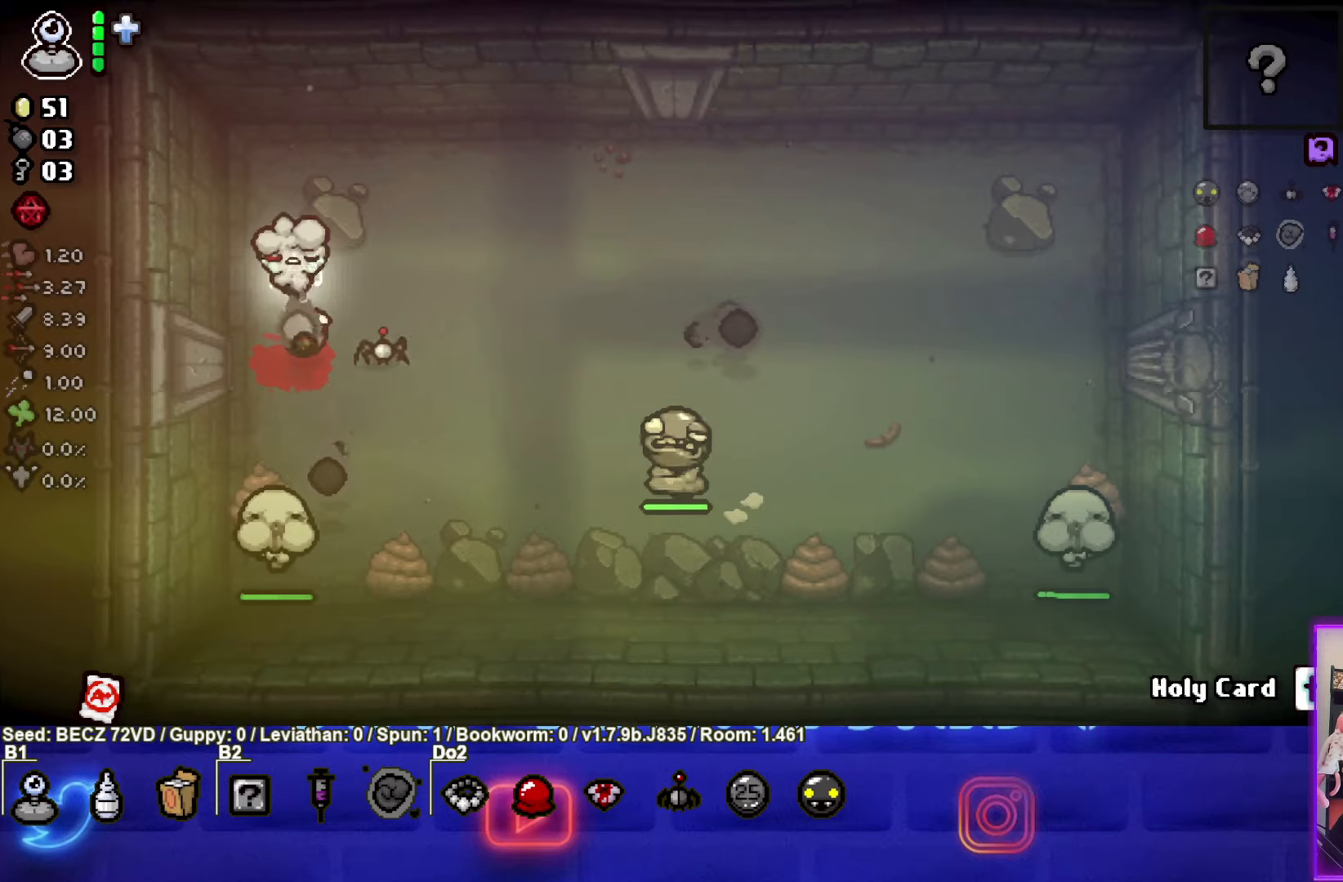
{"buttons": [], "right_stick": "center", "events": [[401, "CROSS", "up"]]}
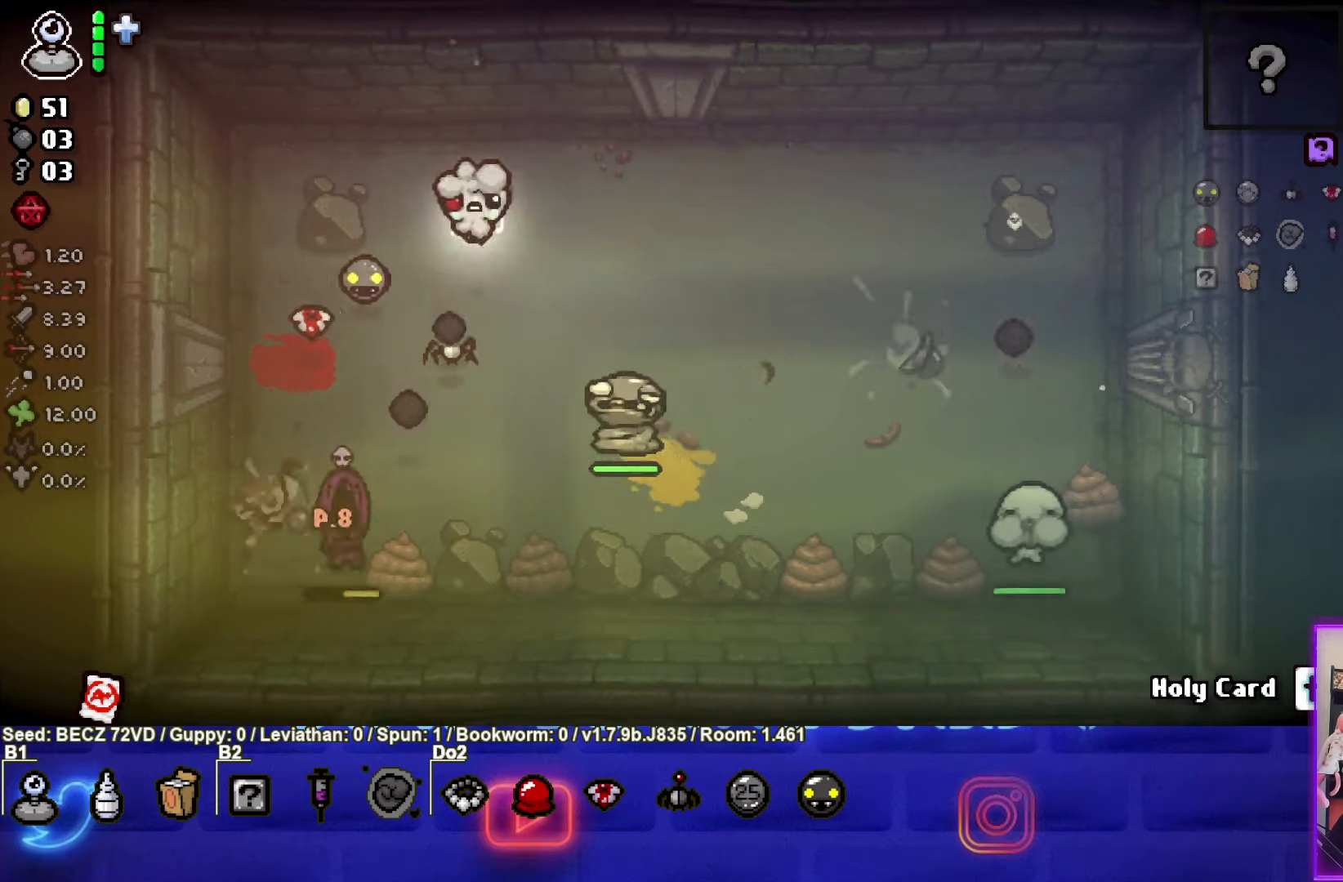
{"buttons": [], "right_stick": "center", "events": []}
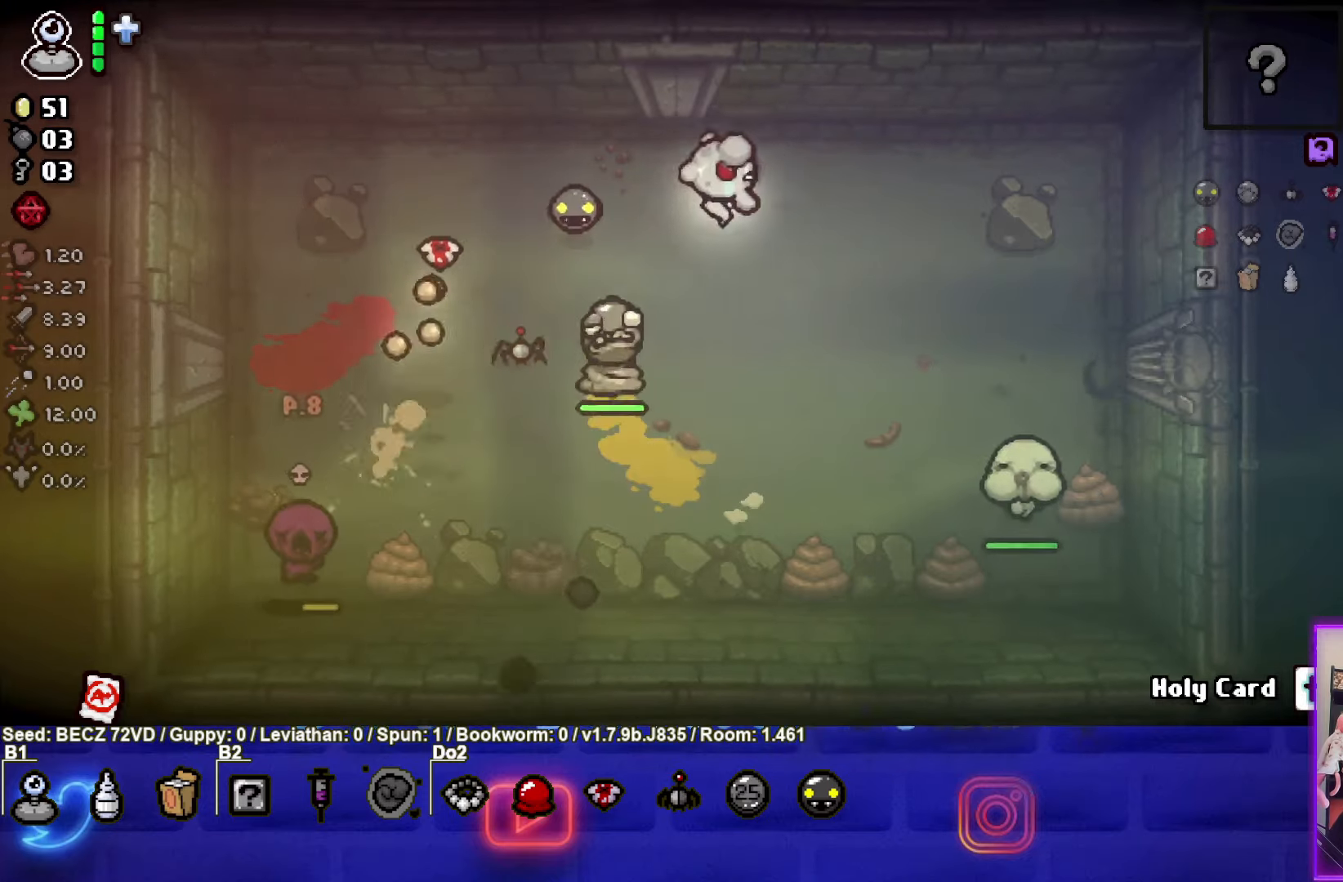
{"buttons": [], "right_stick": "center", "events": []}
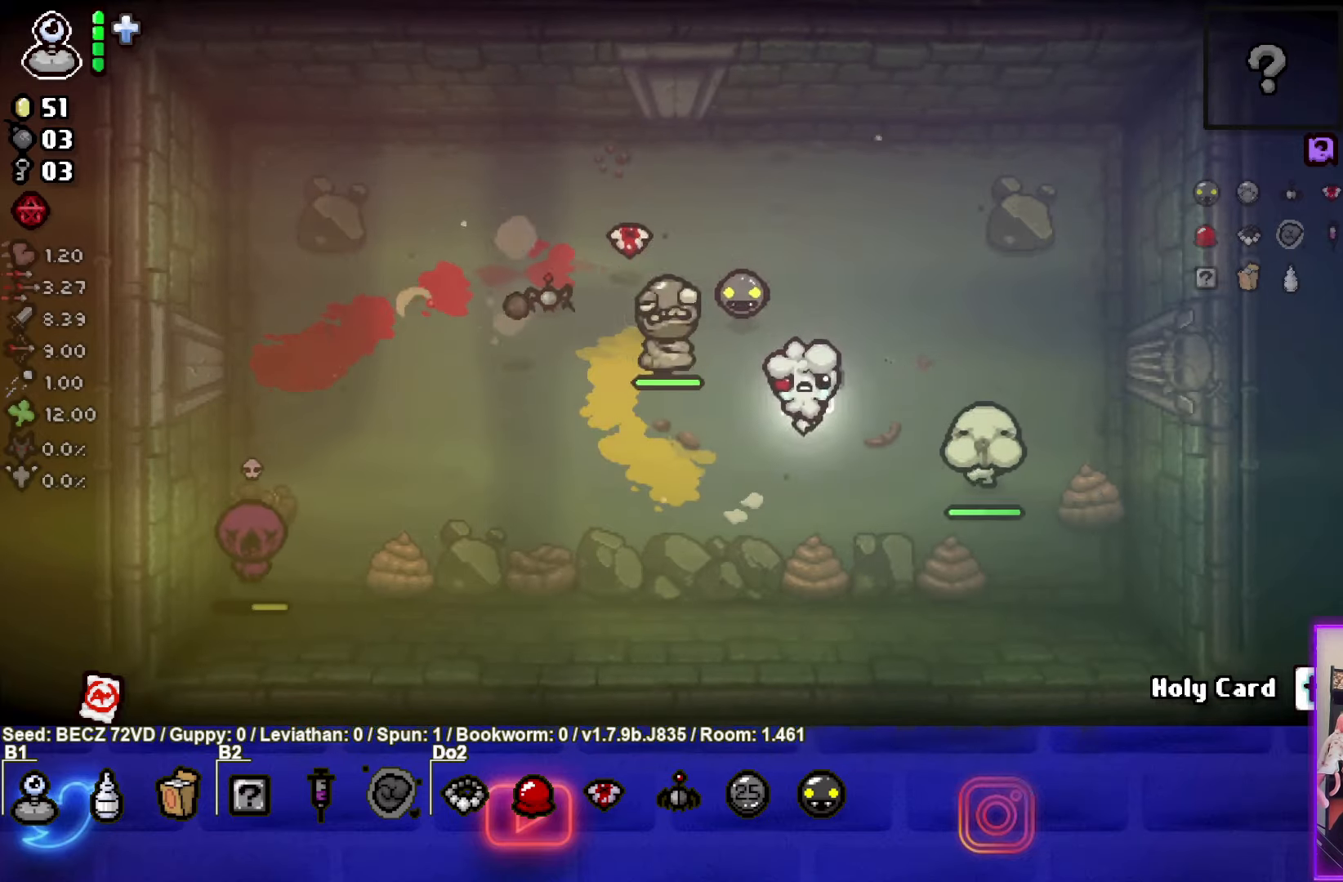
{"buttons": ["TRIANGLE"], "right_stick": "center", "events": [[334, "TRIANGLE", "down"]]}
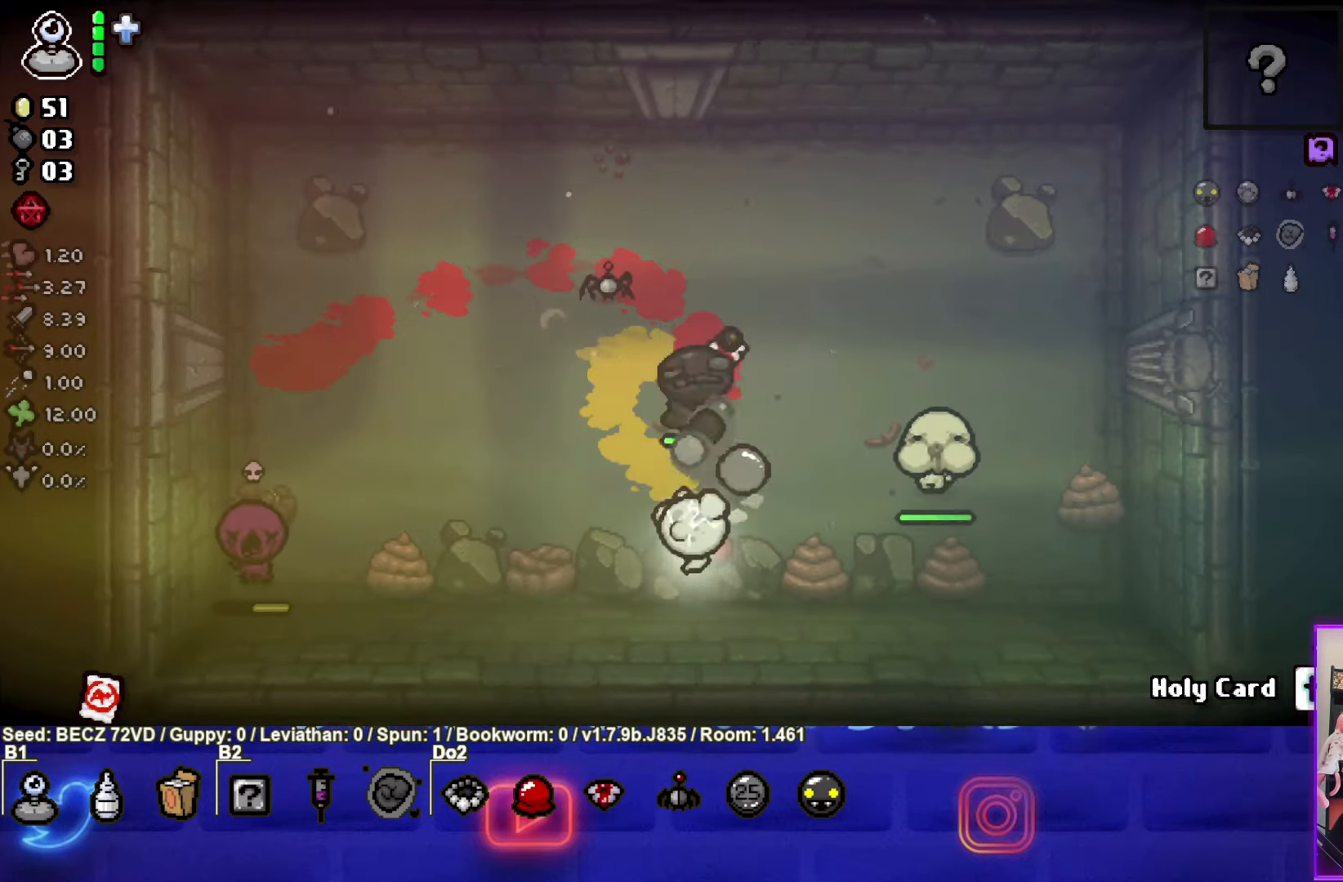
{"buttons": ["TRIANGLE"], "right_stick": "center", "events": []}
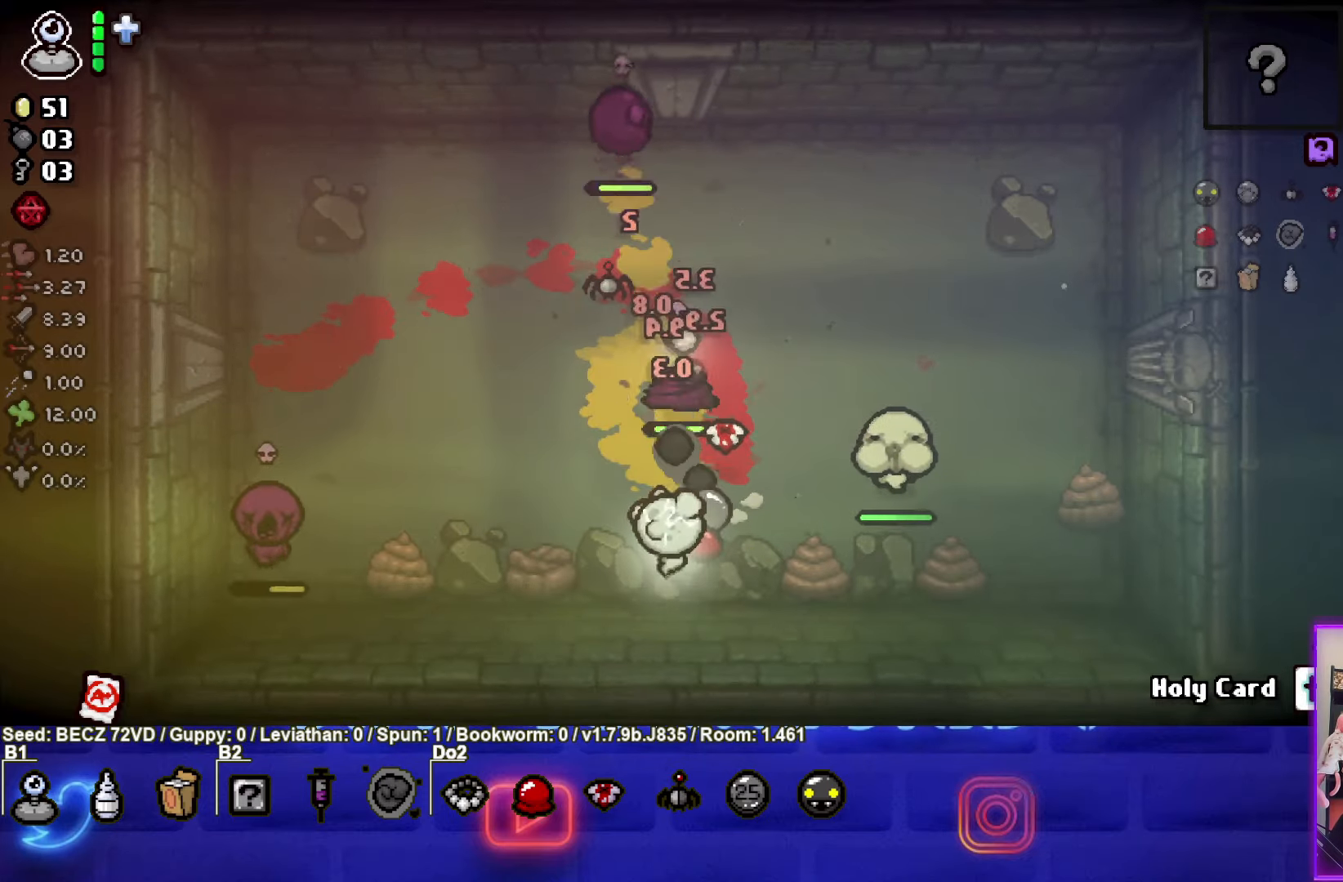
{"buttons": ["TRIANGLE"], "right_stick": "center", "events": []}
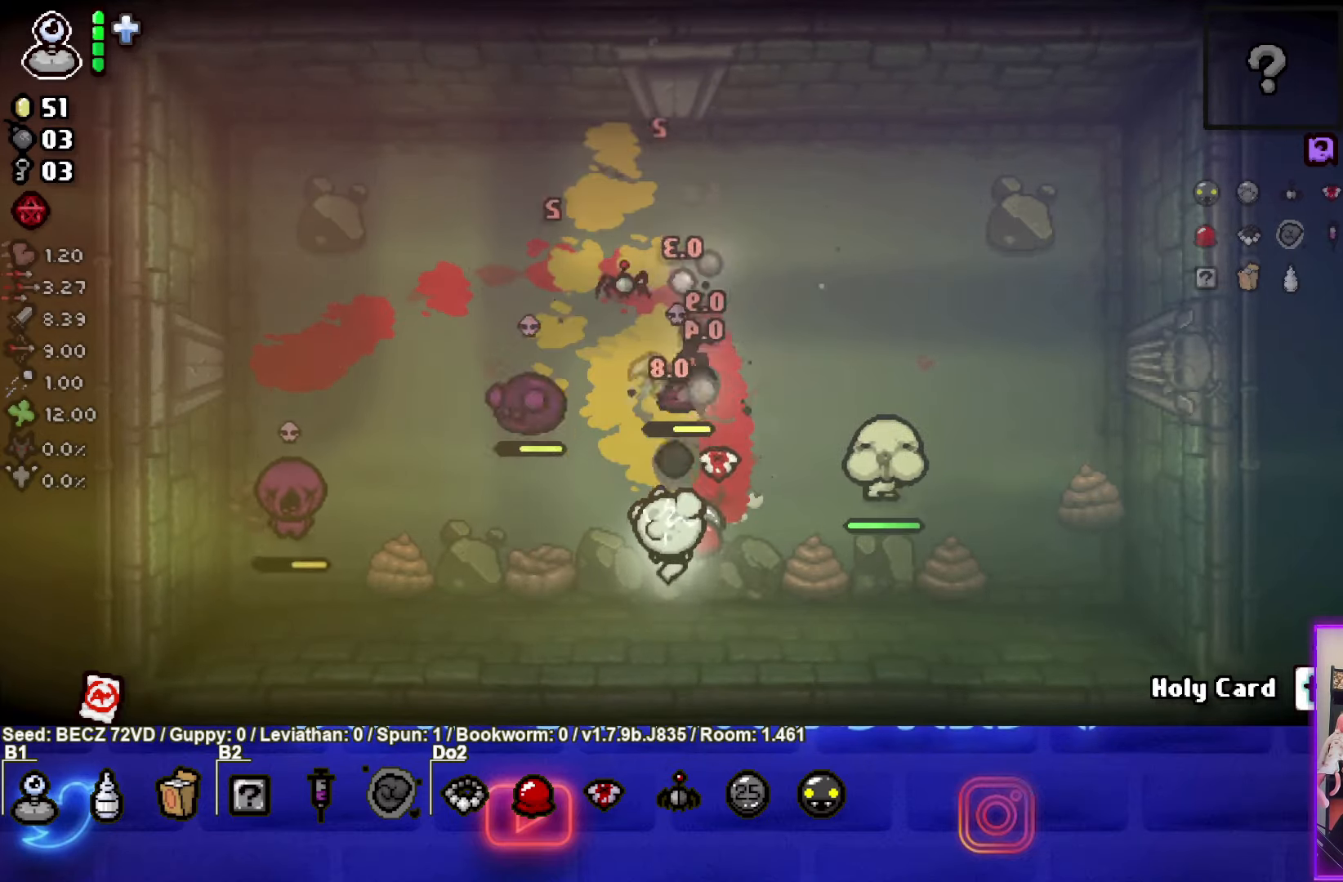
{"buttons": ["TRIANGLE"], "right_stick": "center", "events": []}
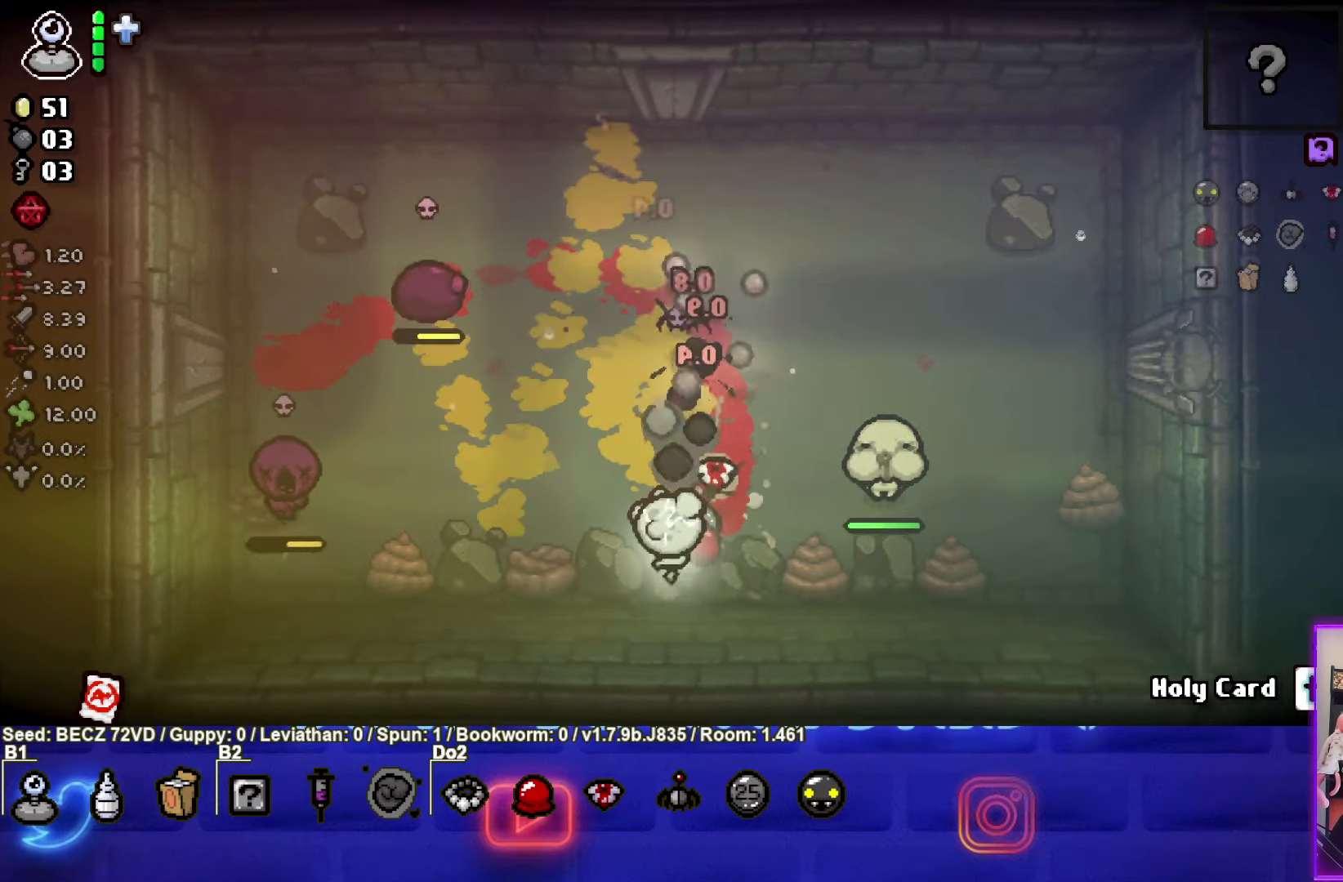
{"buttons": [], "right_stick": "center", "events": [[467, "TRIANGLE", "up"]]}
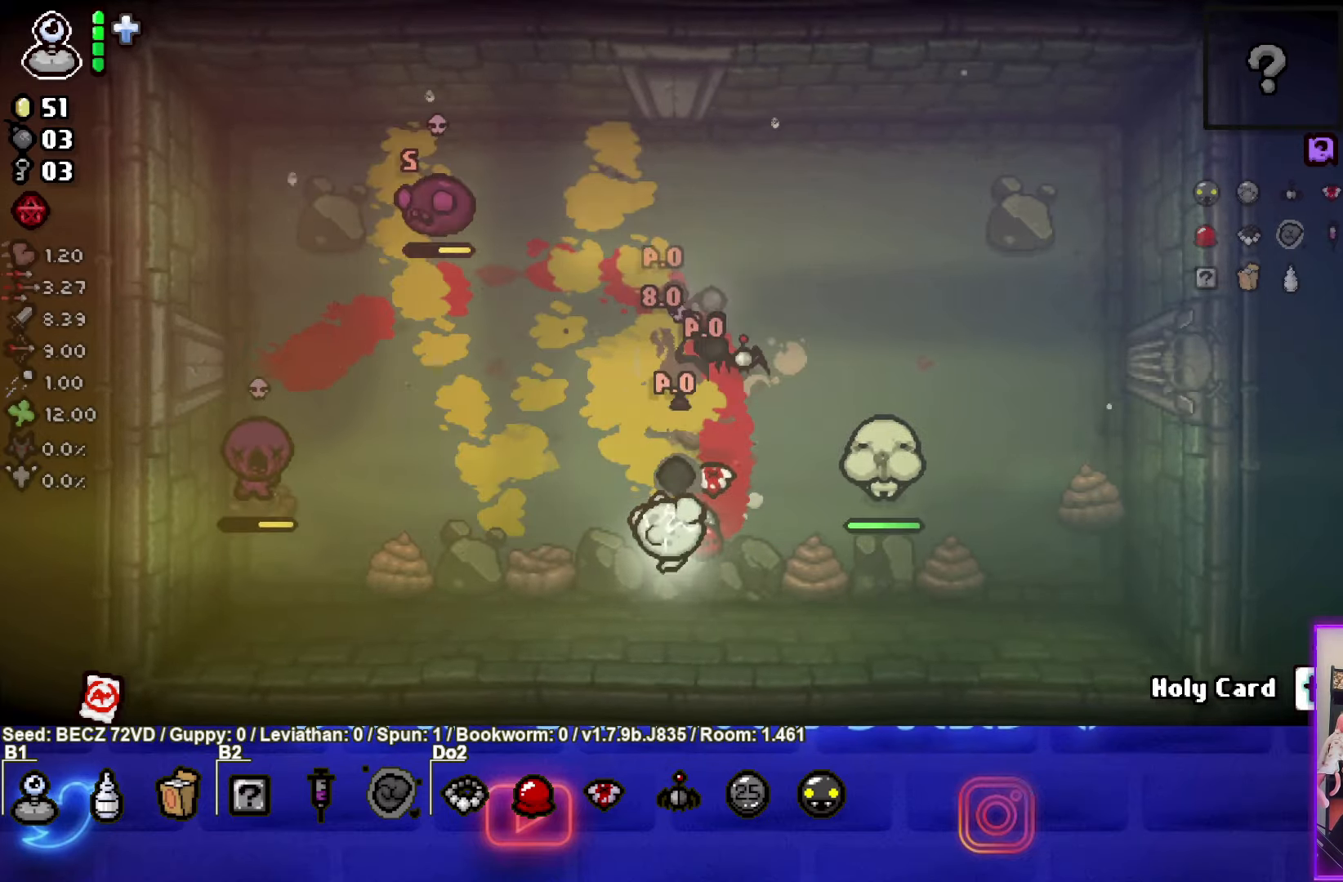
{"buttons": ["TRIANGLE"], "right_stick": "center", "events": [[501, "TRIANGLE", "down"]]}
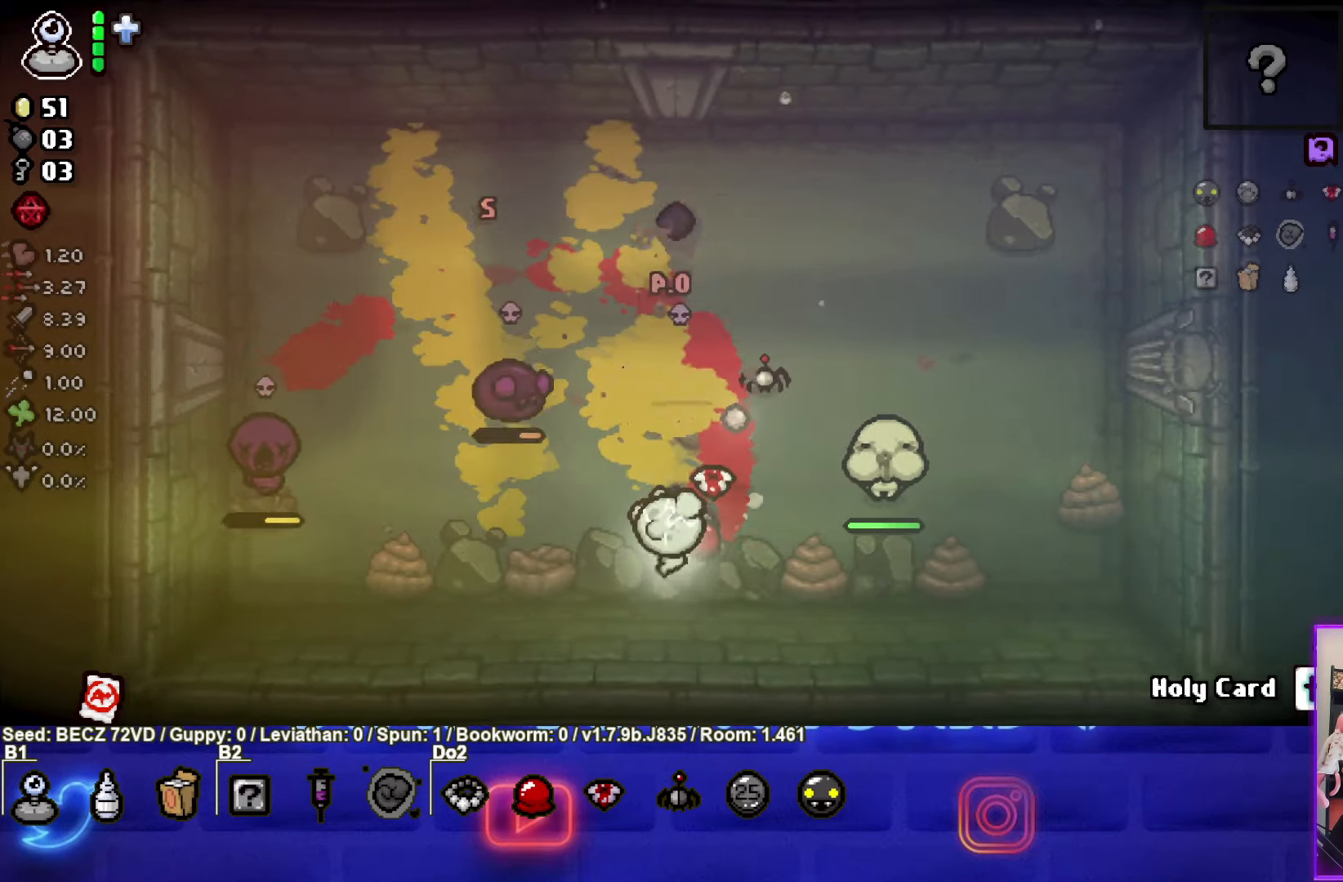
{"buttons": ["TRIANGLE"], "right_stick": "center", "events": []}
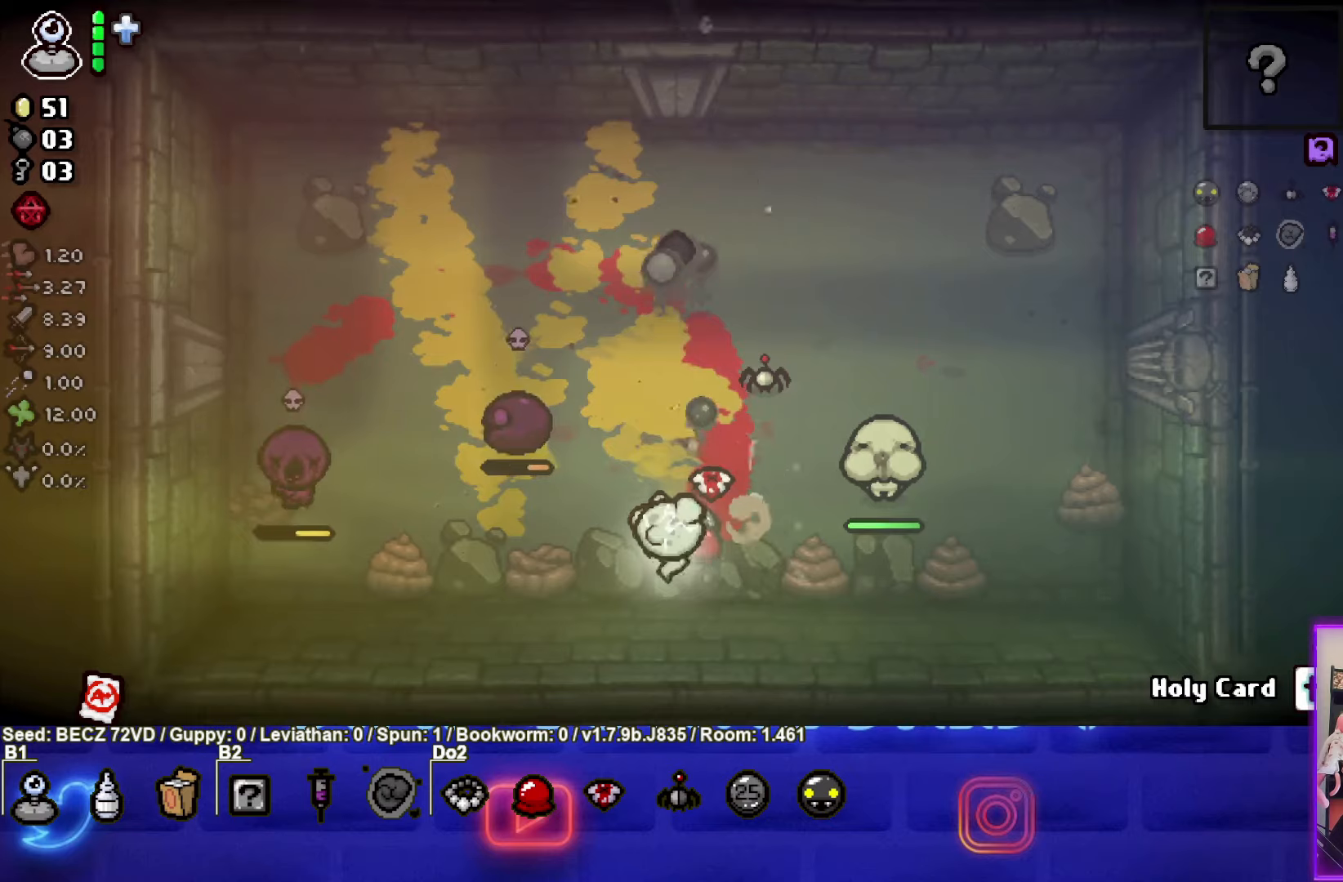
{"buttons": [], "right_stick": "center", "events": [[501, "TRIANGLE", "up"]]}
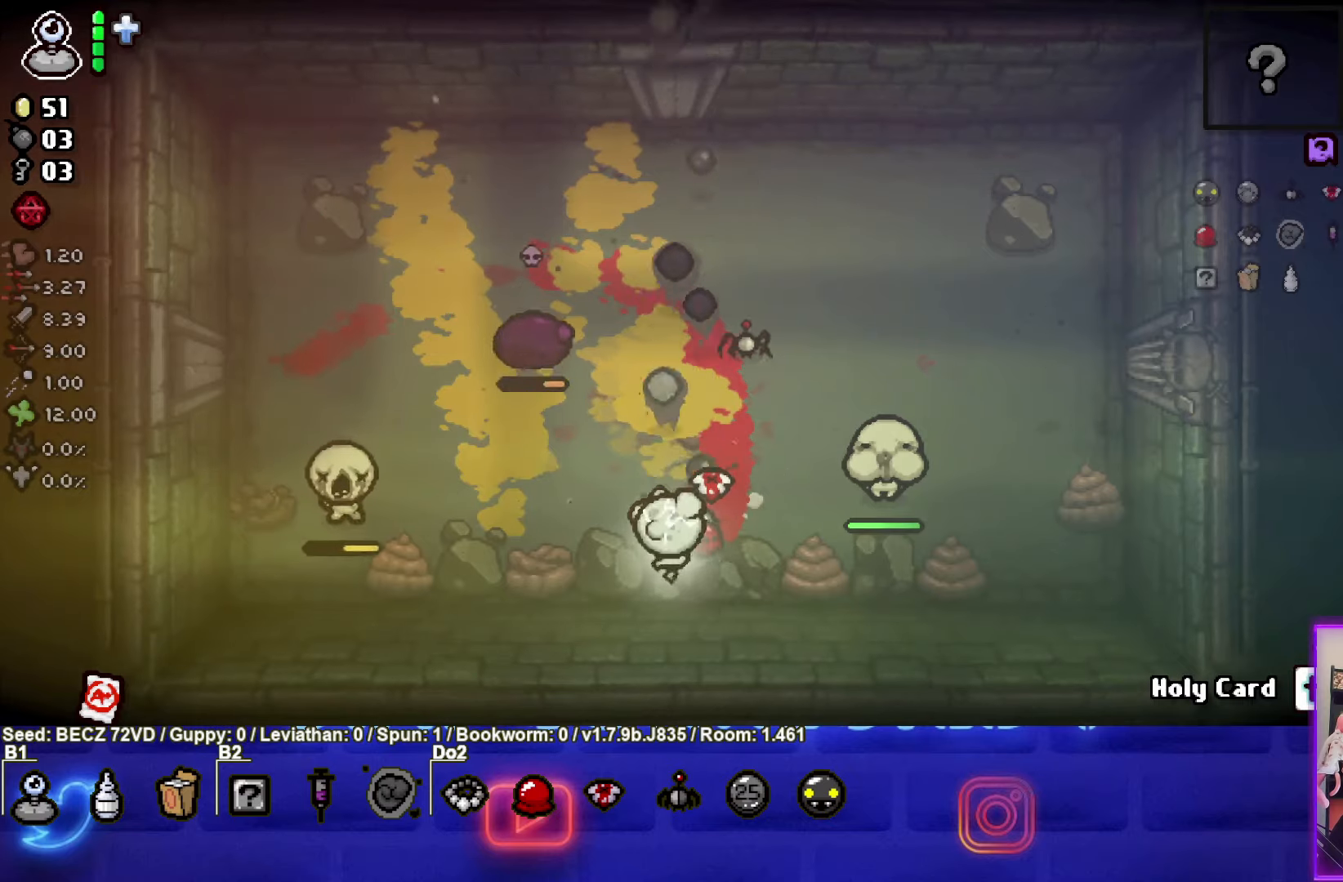
{"buttons": ["TRIANGLE"], "right_stick": "center", "events": [[133, "TRIANGLE", "down"]]}
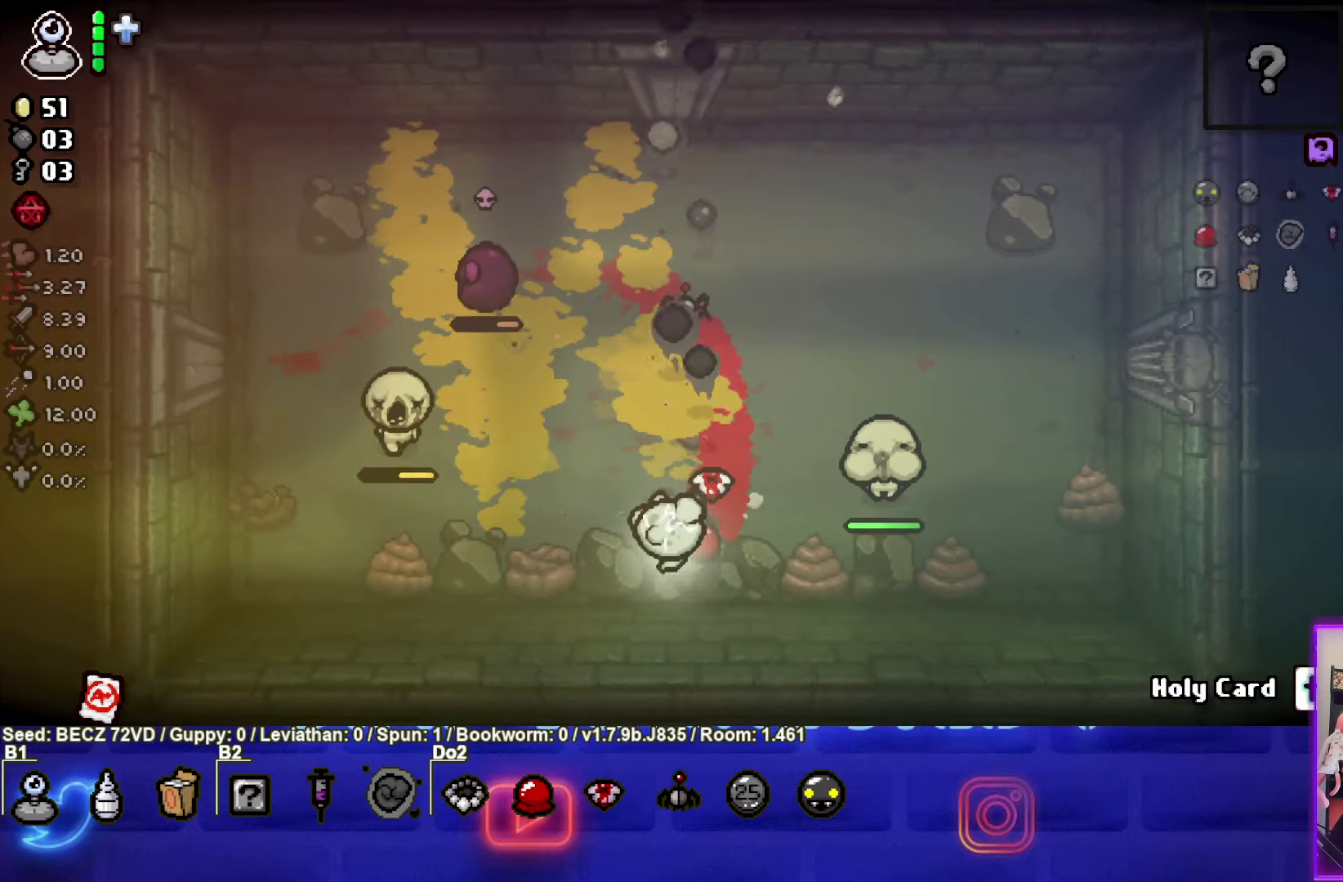
{"buttons": ["TRIANGLE"], "right_stick": "center", "events": [[201, "TRIANGLE", "up"], [334, "TRIANGLE", "down"]]}
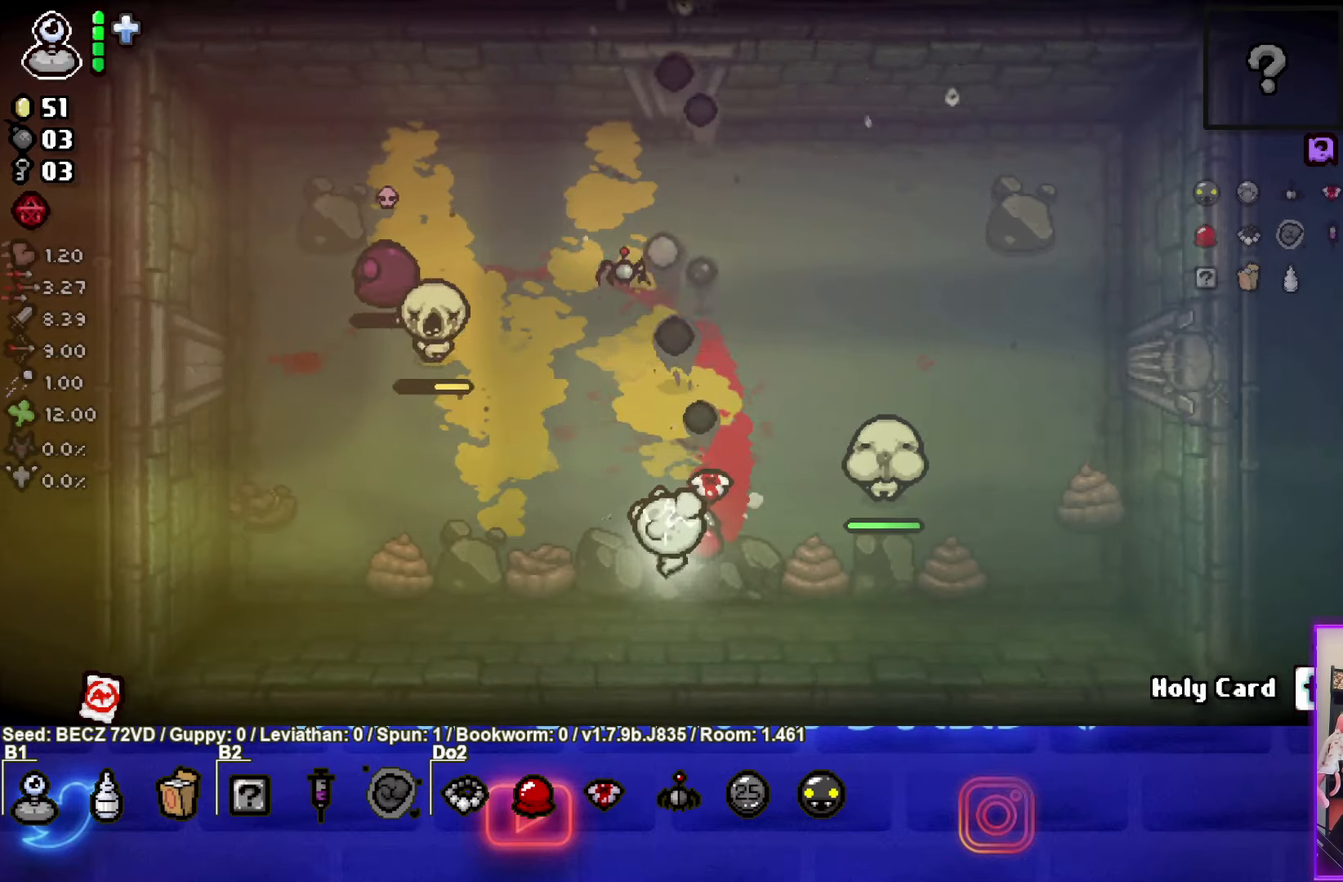
{"buttons": [], "right_stick": "center", "events": [[67, "TRIANGLE", "up"]]}
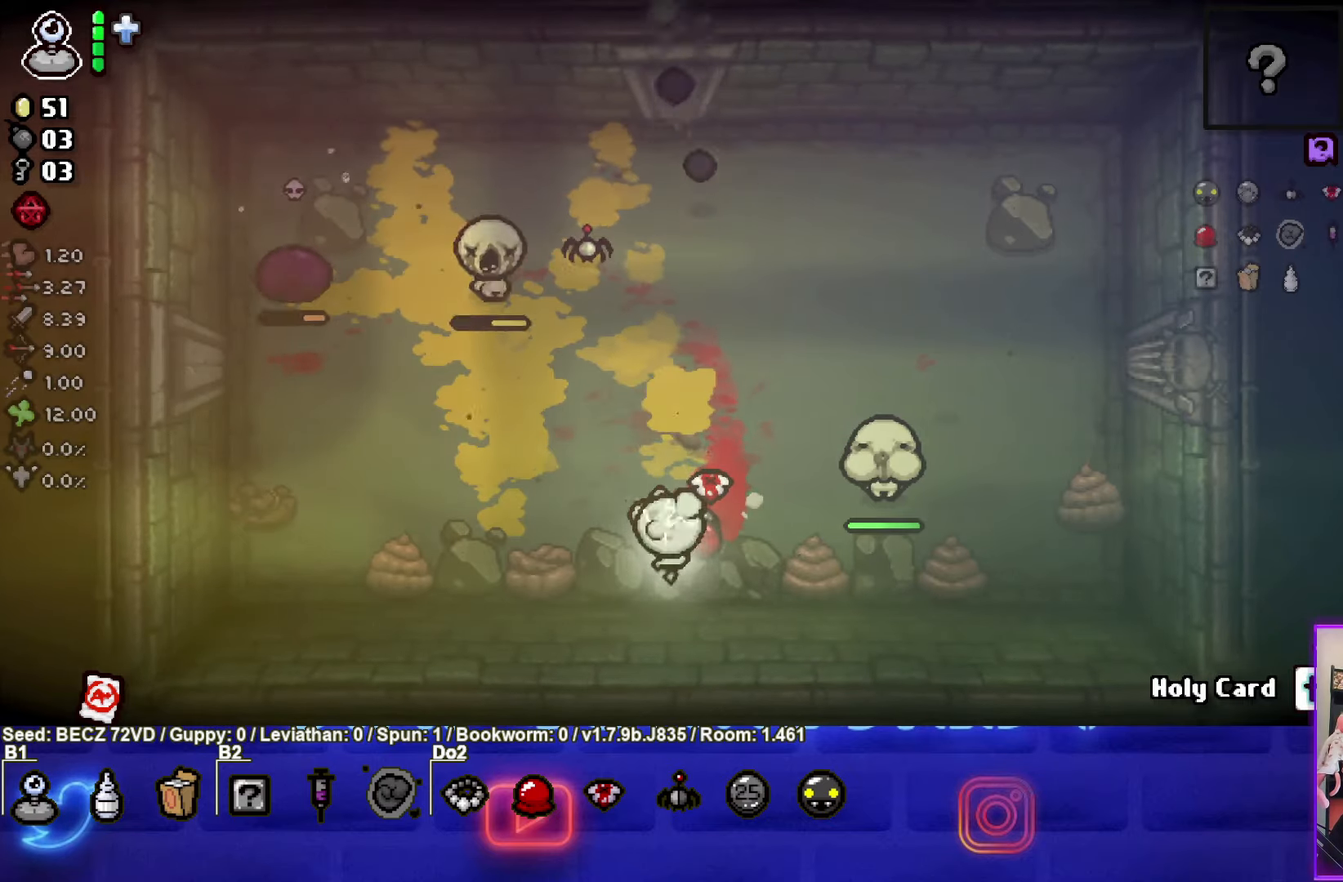
{"buttons": ["CIRCLE"], "right_stick": "center", "events": [[100, "CIRCLE", "down"]]}
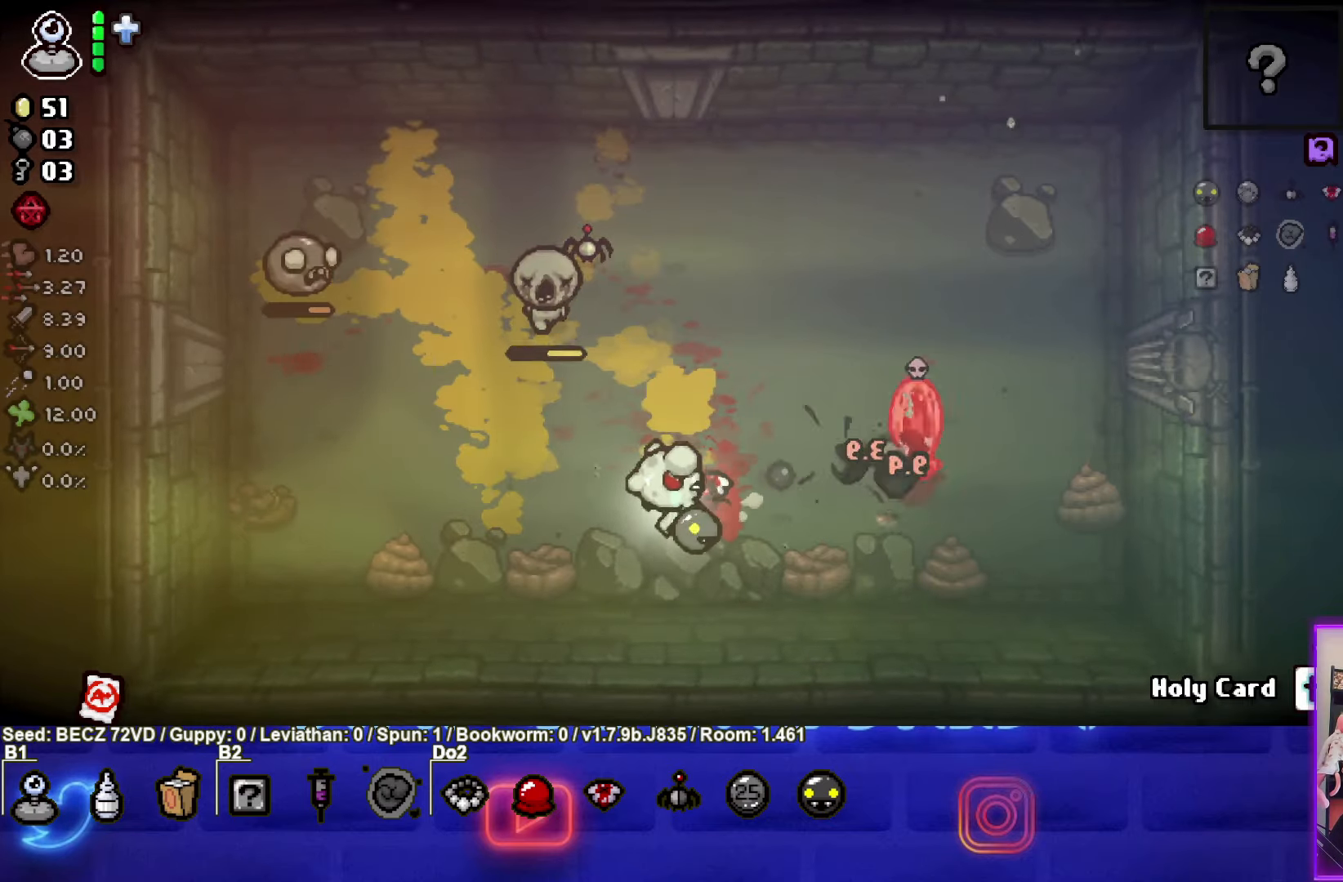
{"buttons": ["TRIANGLE"], "right_stick": "center", "events": [[100, "CIRCLE", "up"], [300, "TRIANGLE", "down"]]}
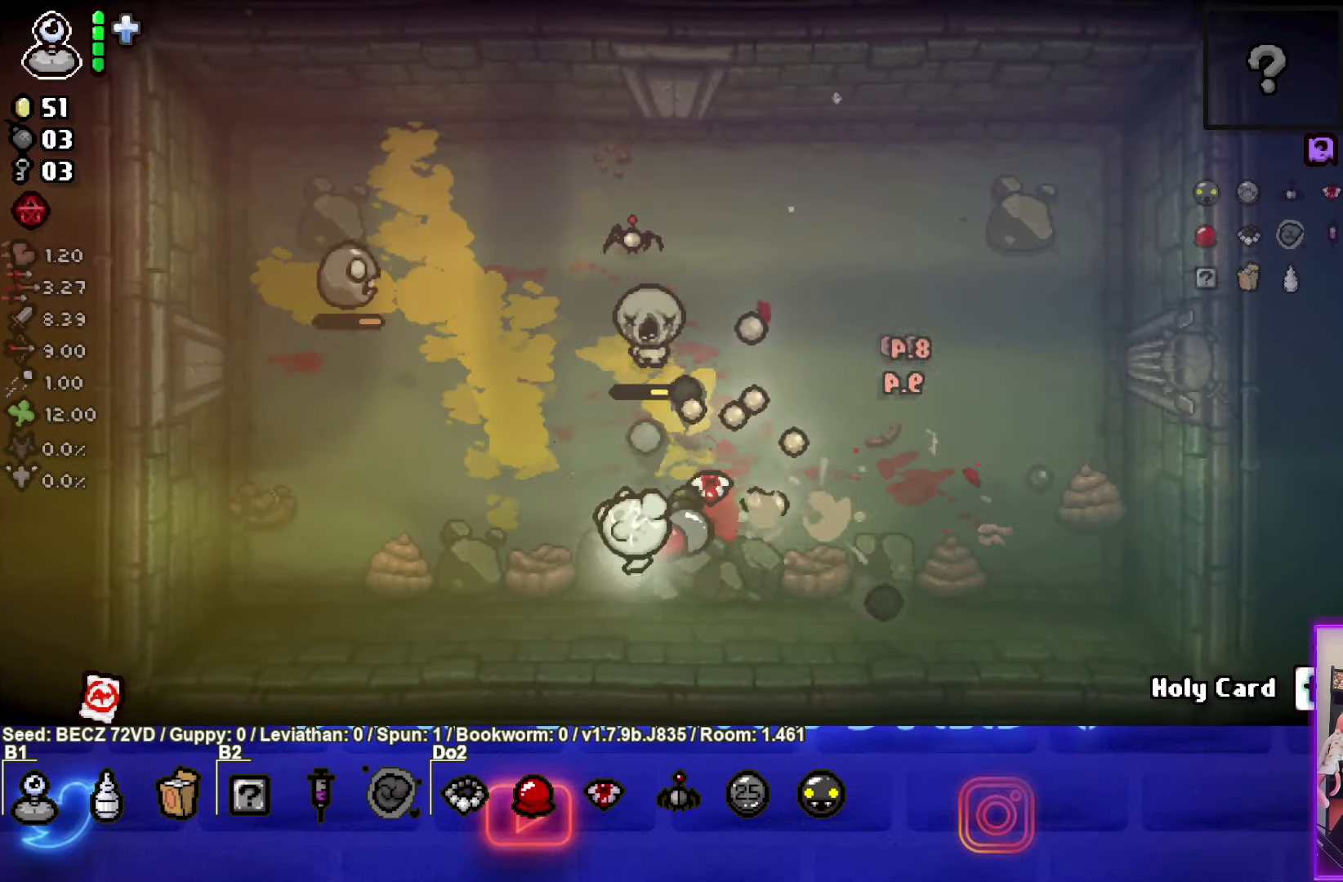
{"buttons": ["TRIANGLE"], "right_stick": "center", "events": []}
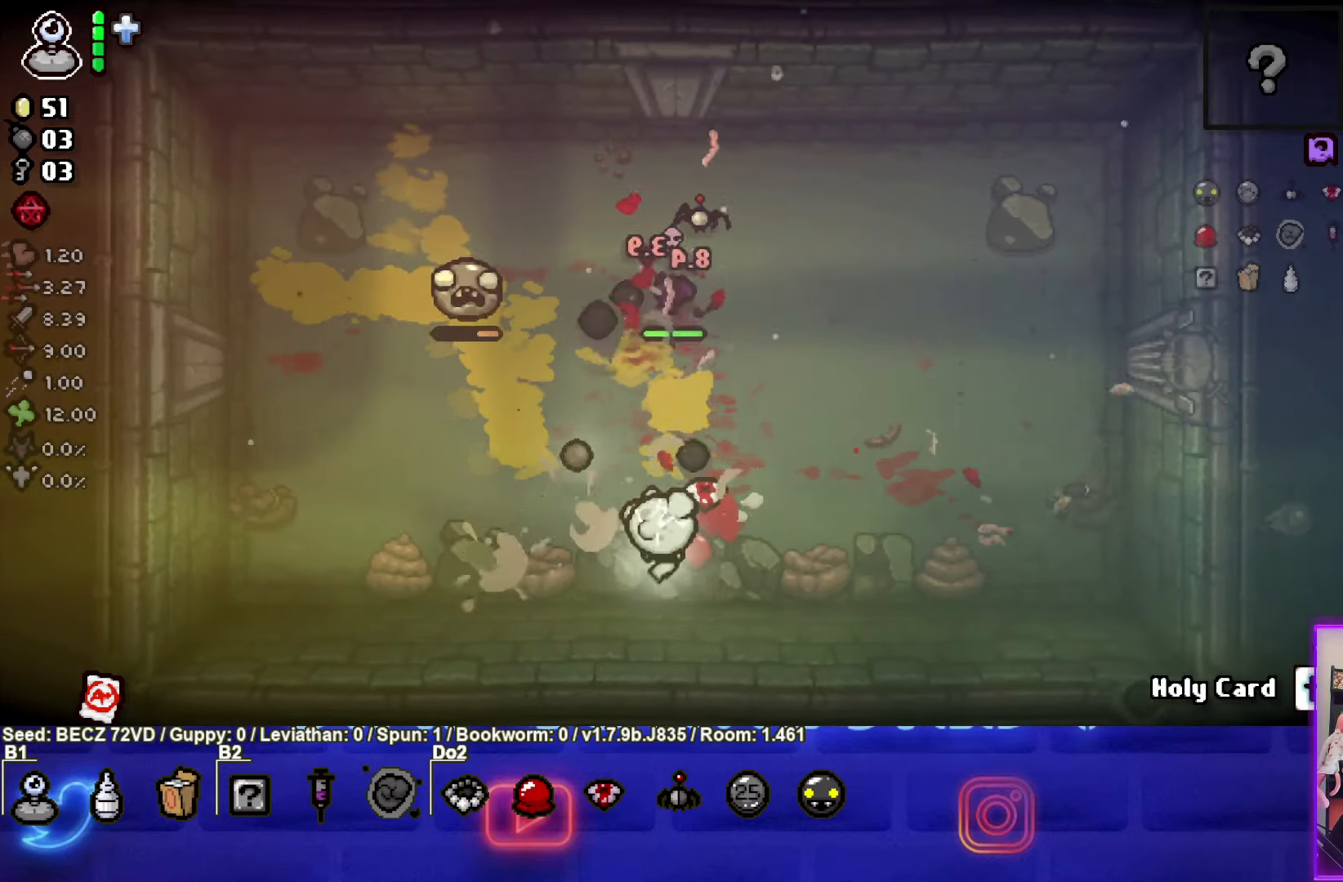
{"buttons": ["TRIANGLE"], "right_stick": "center", "events": []}